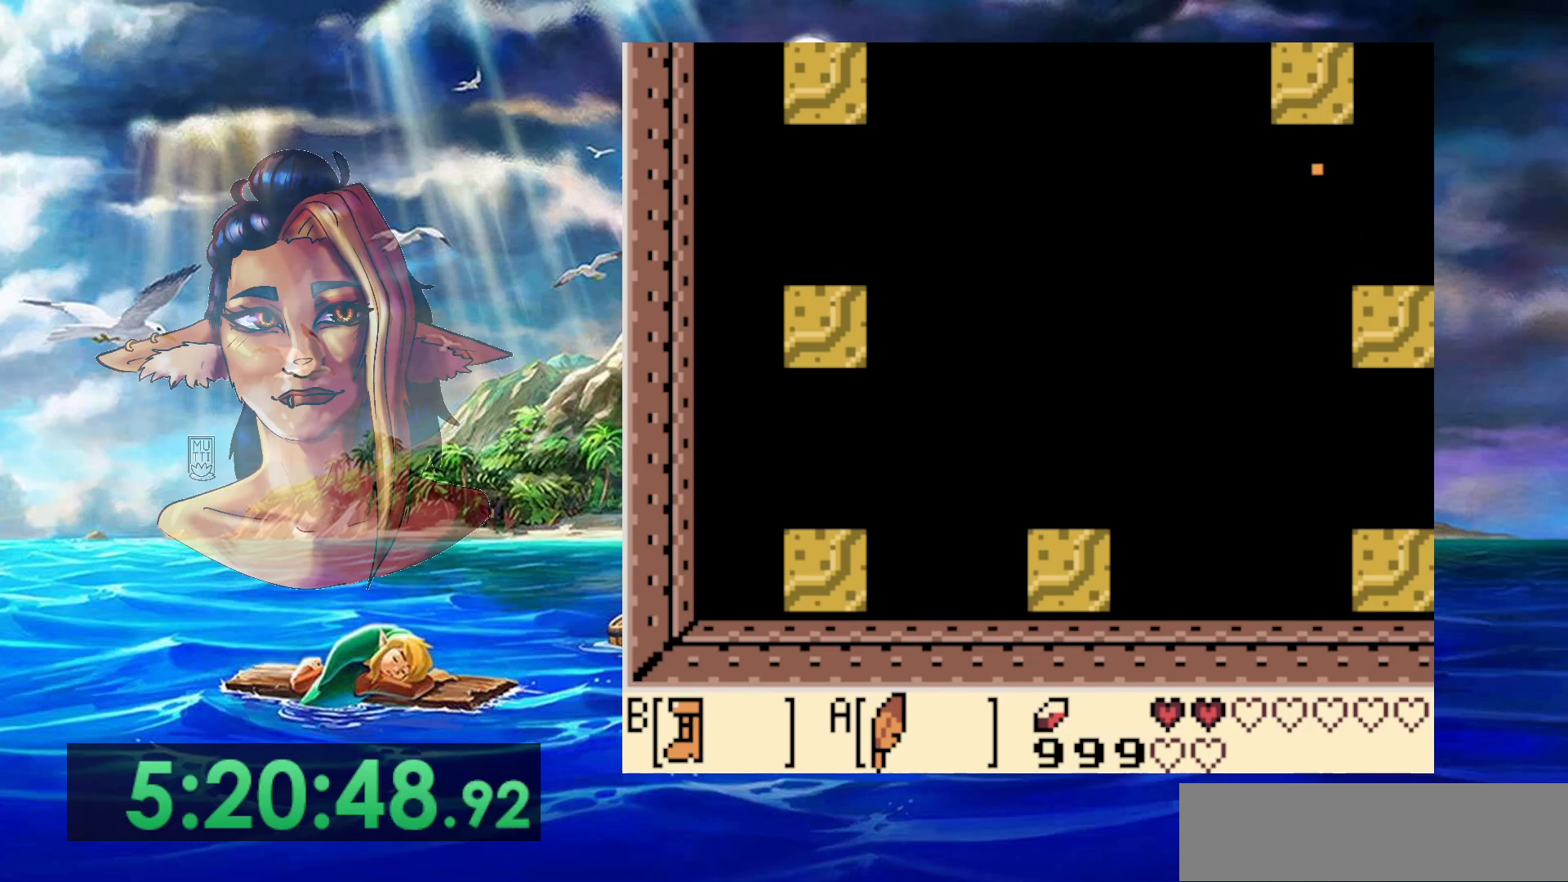
Gameplay with a controller (Nintendo layout); each line is a JSON object with the inputs held at the frame after it. "events" lists button and stick changes between this image and that frame as [ms after this image, input, new state], when the widget could be followed in between. Not read: DPAD_DOWN DPAD_RIGHT L3 R3.
{"buttons": [], "events": []}
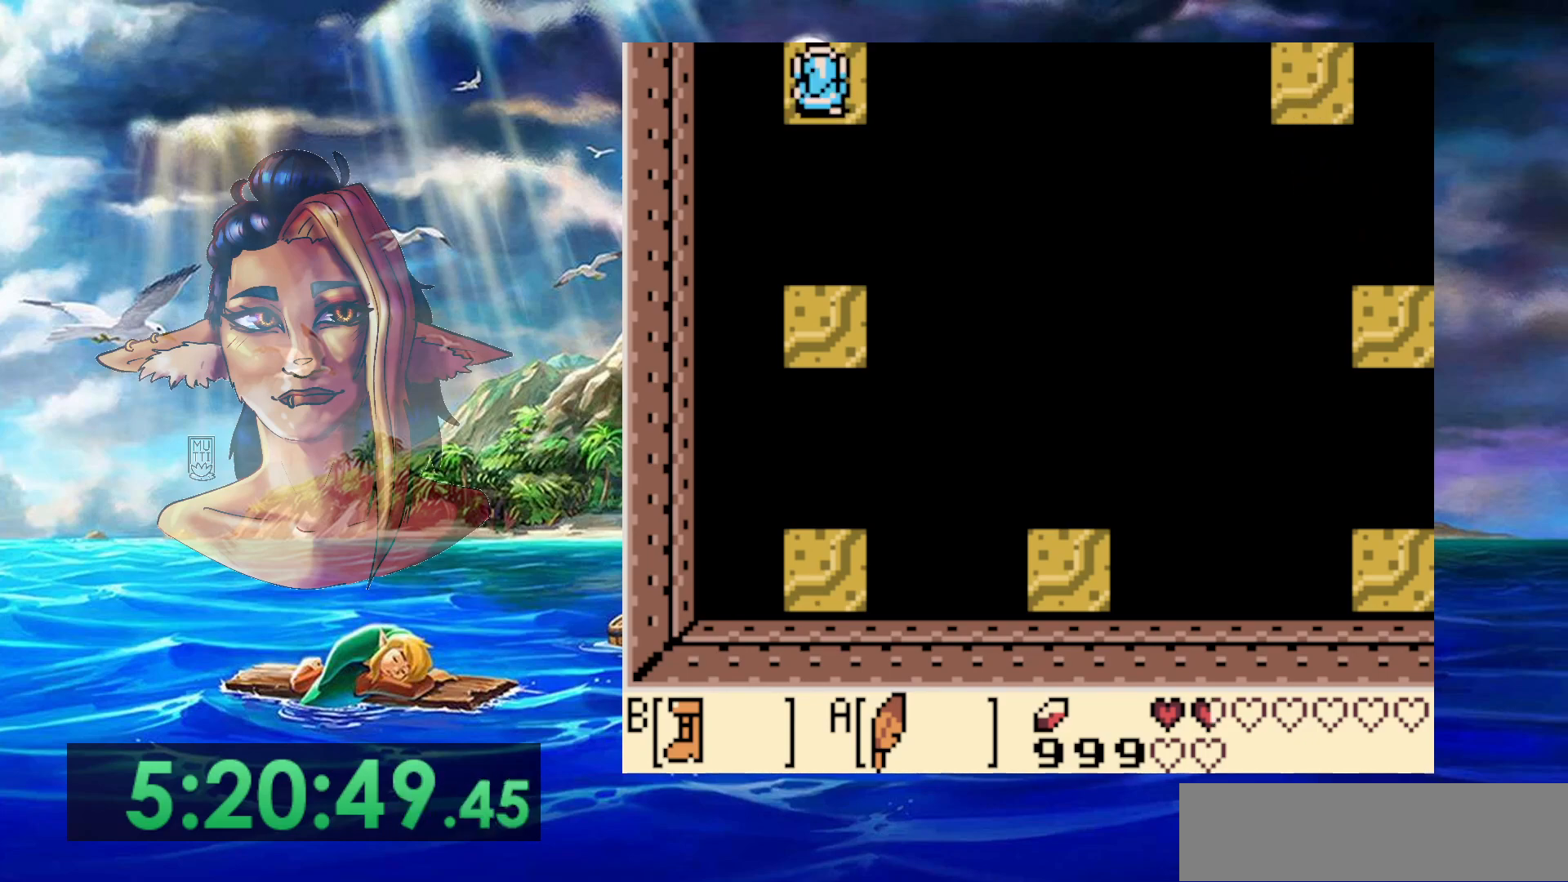
{"buttons": ["A"], "events": [[350, "A", "down"]]}
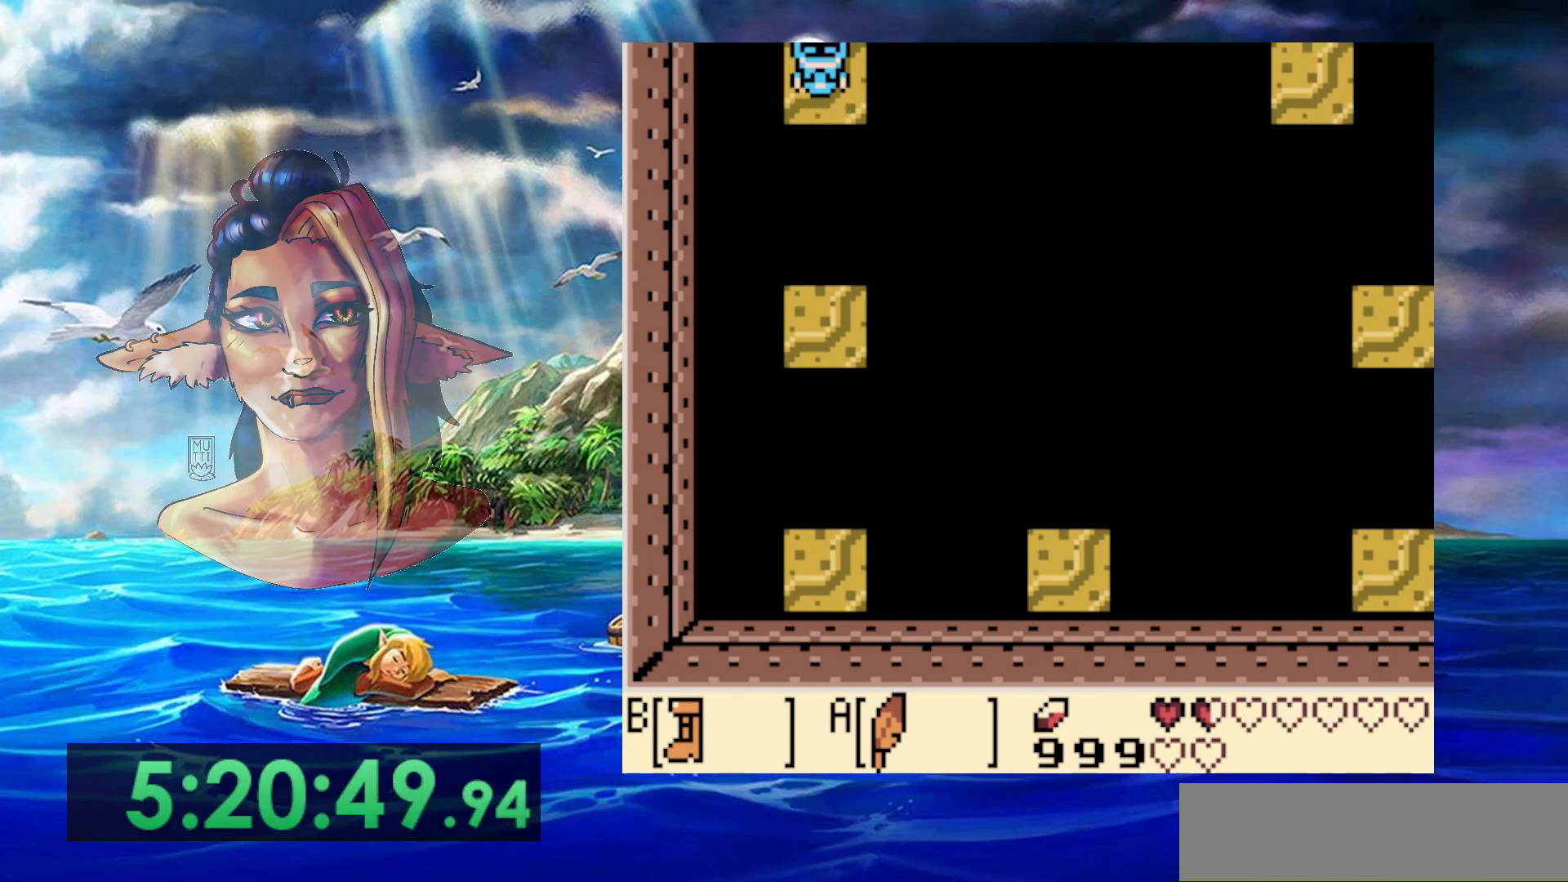
{"buttons": [], "events": [[383, "A", "up"]]}
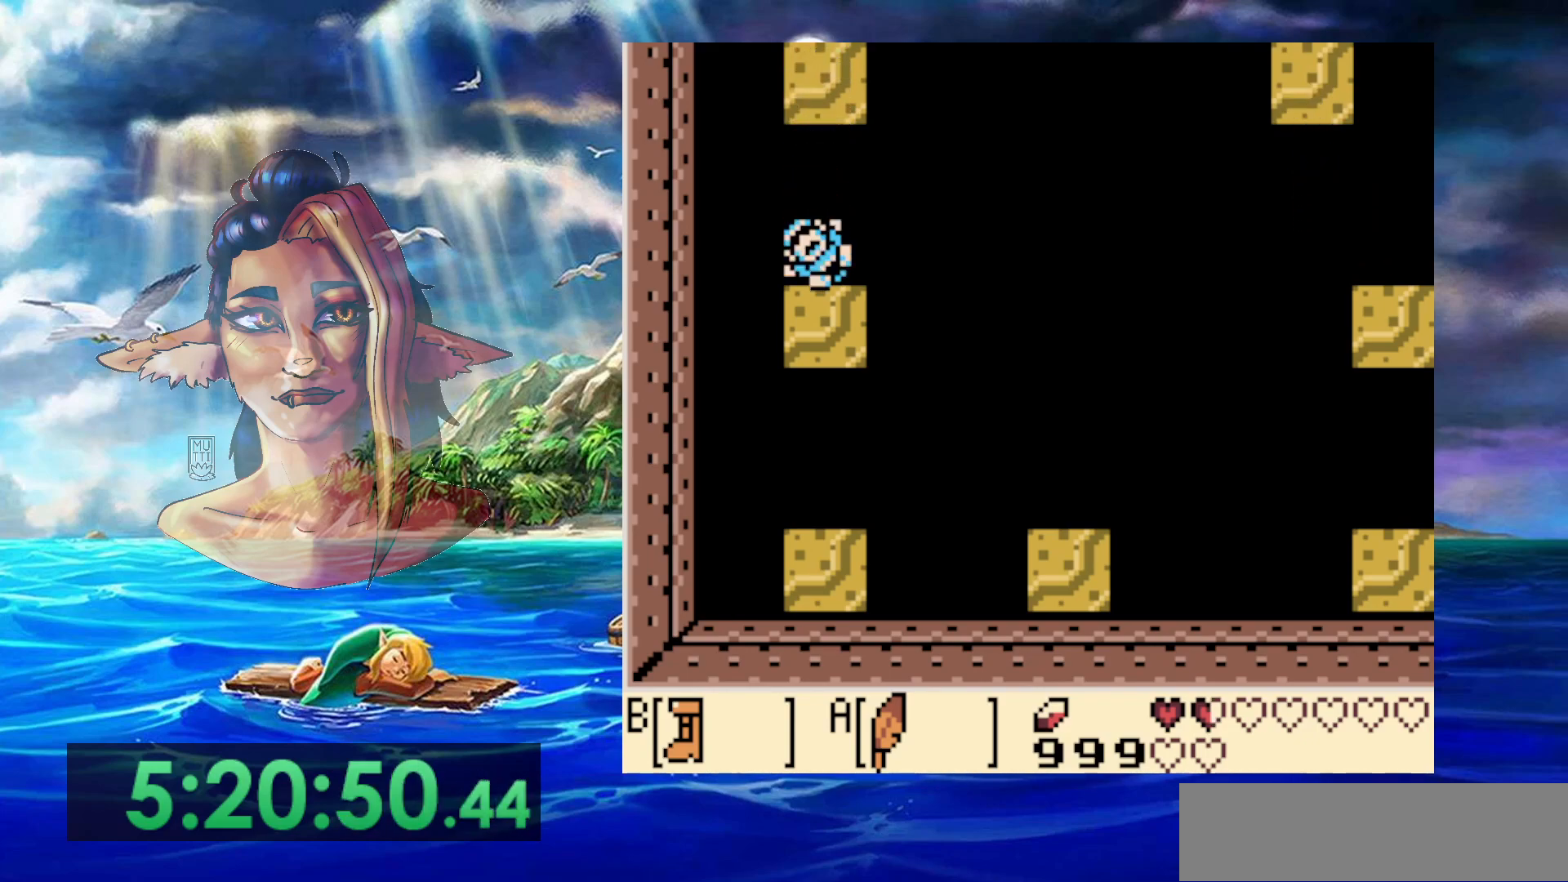
{"buttons": [], "events": [[100, "A", "down"], [350, "A", "up"]]}
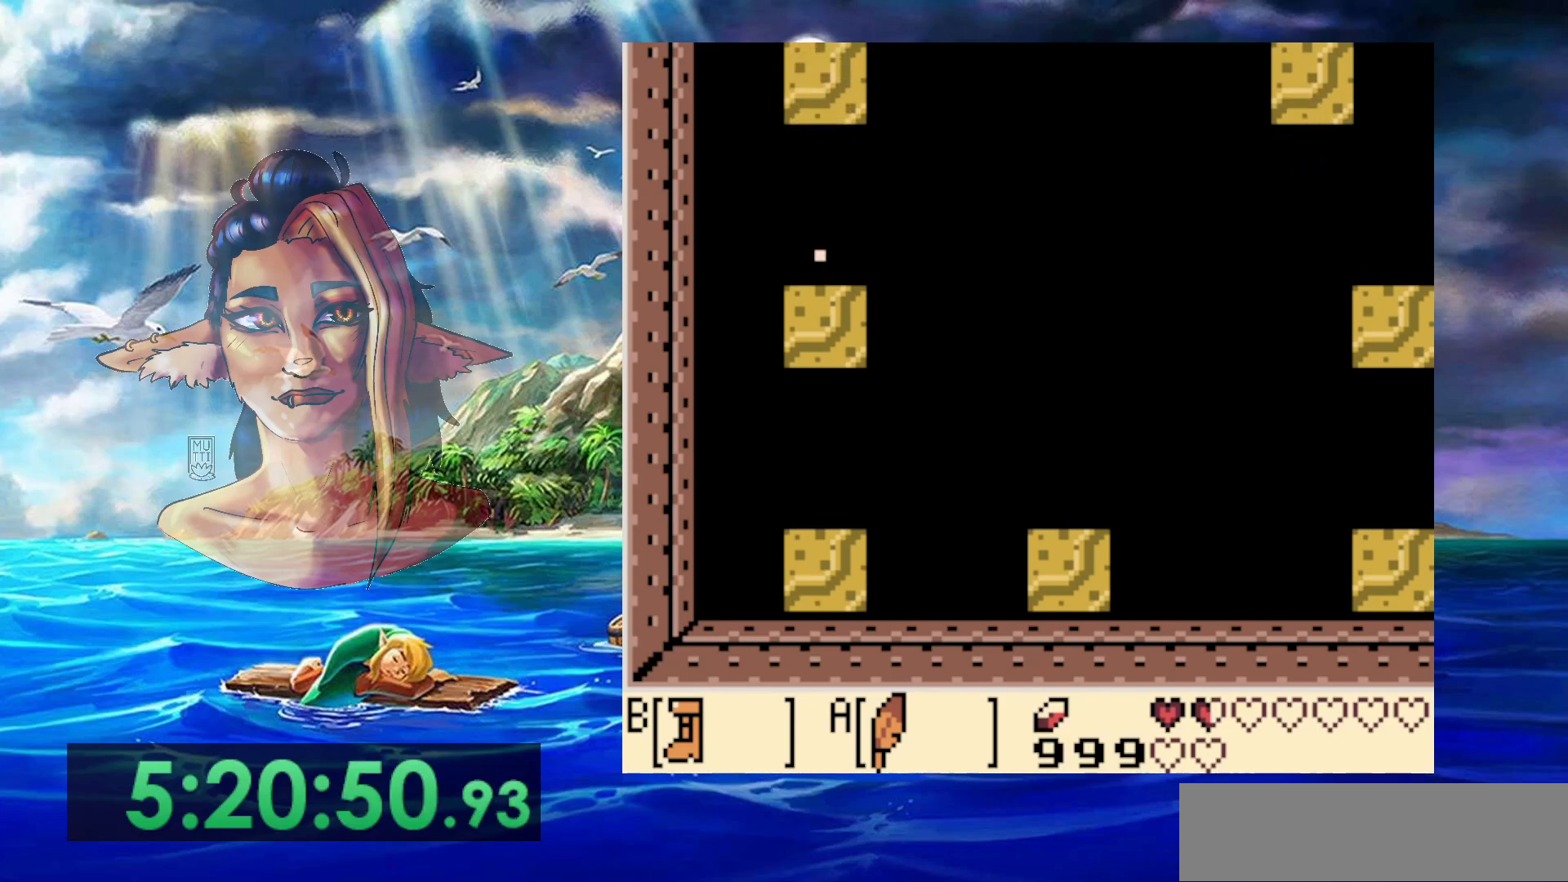
{"buttons": [], "events": []}
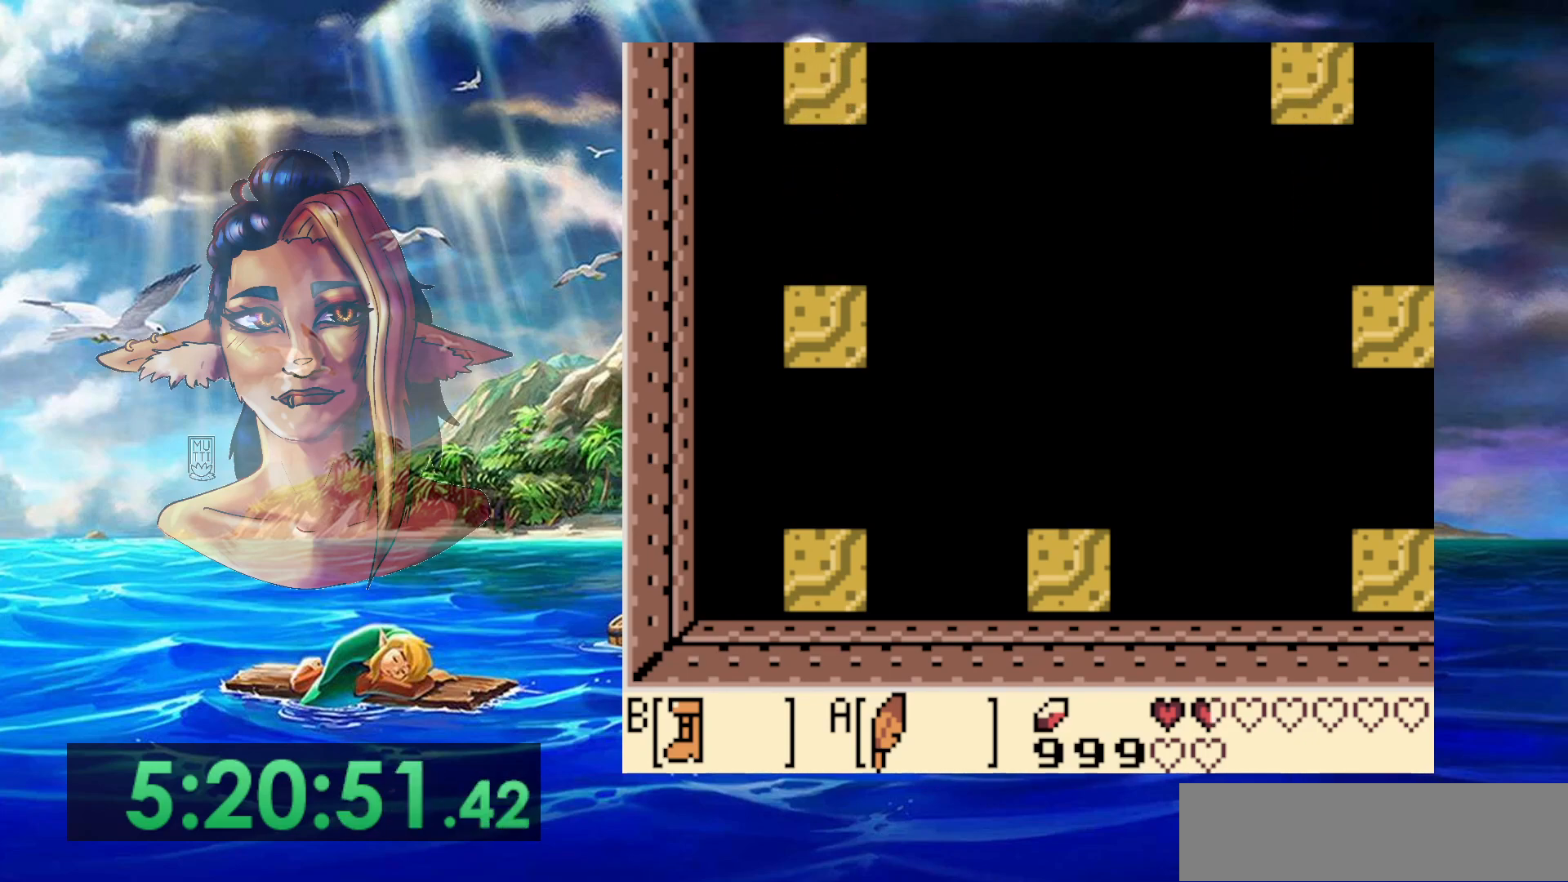
{"buttons": [], "events": []}
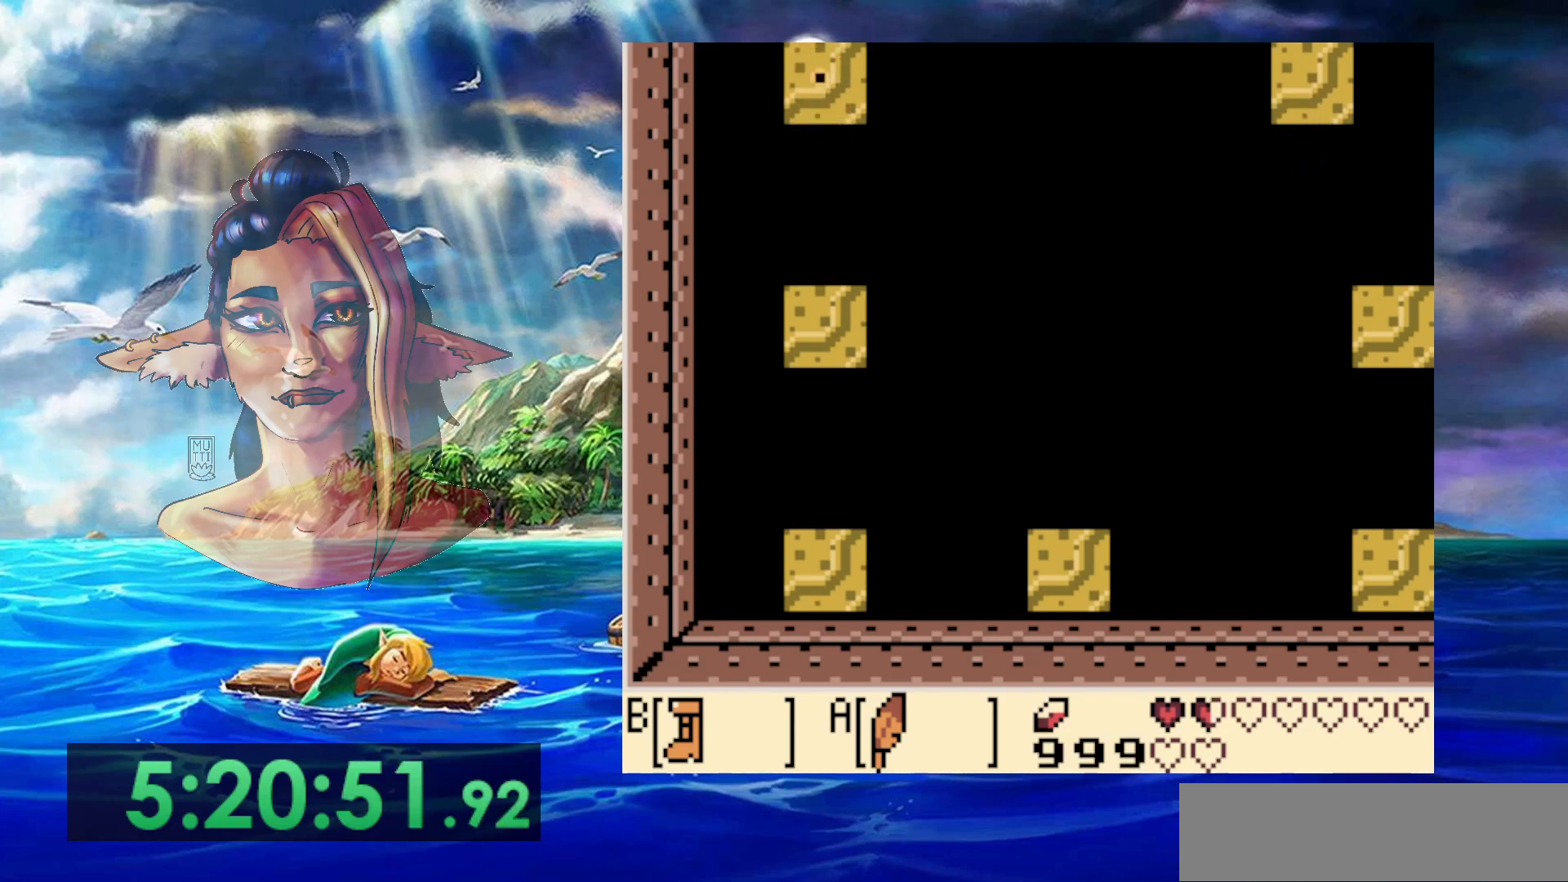
{"buttons": ["A"], "events": [[483, "A", "down"]]}
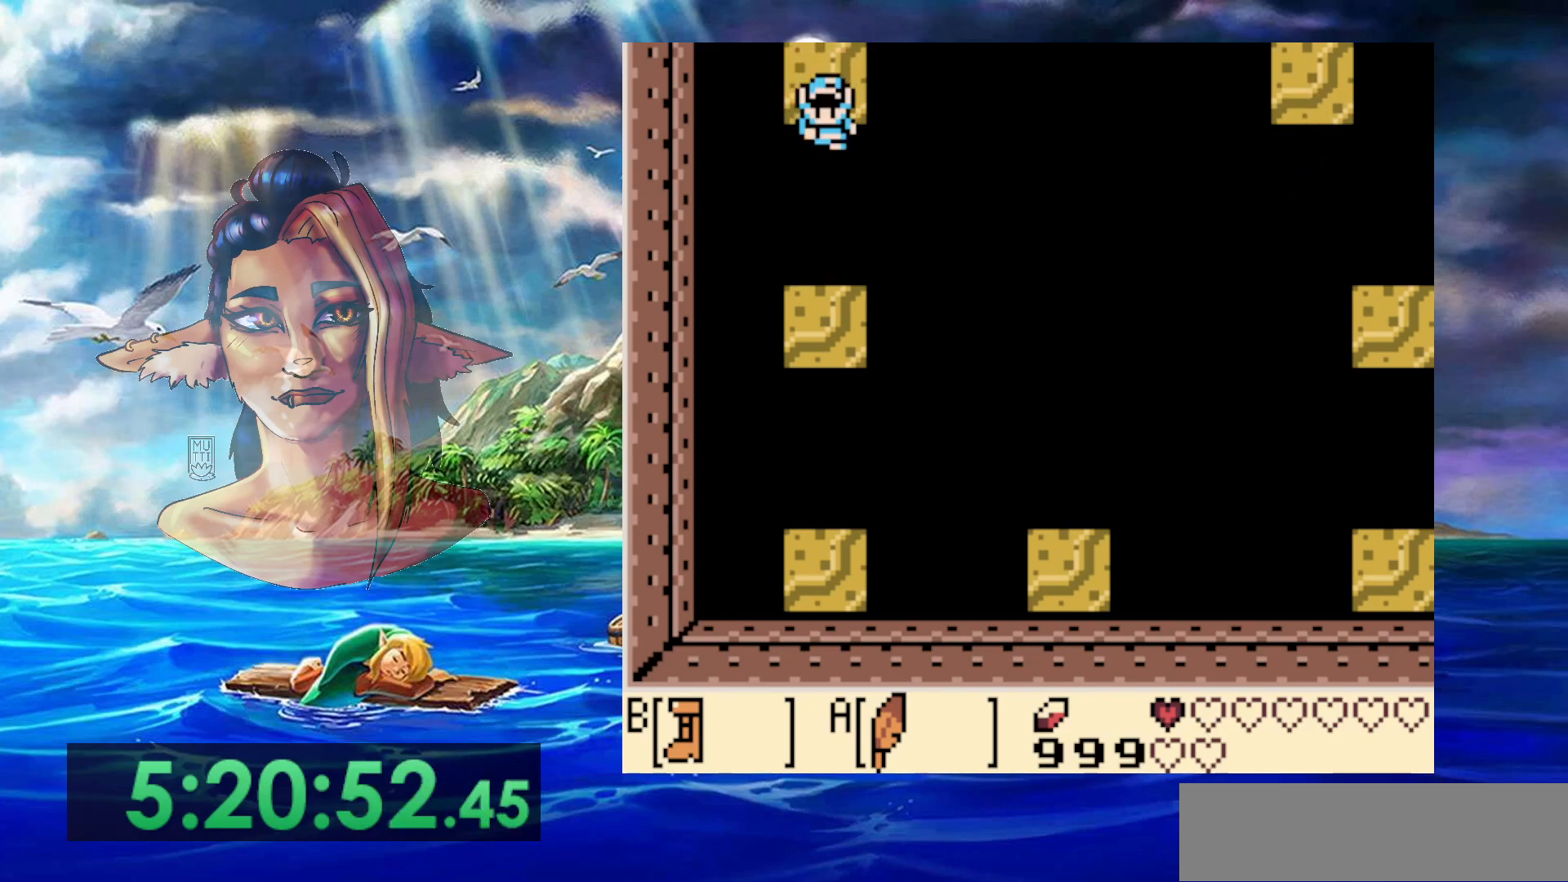
{"buttons": [], "events": [[400, "A", "up"]]}
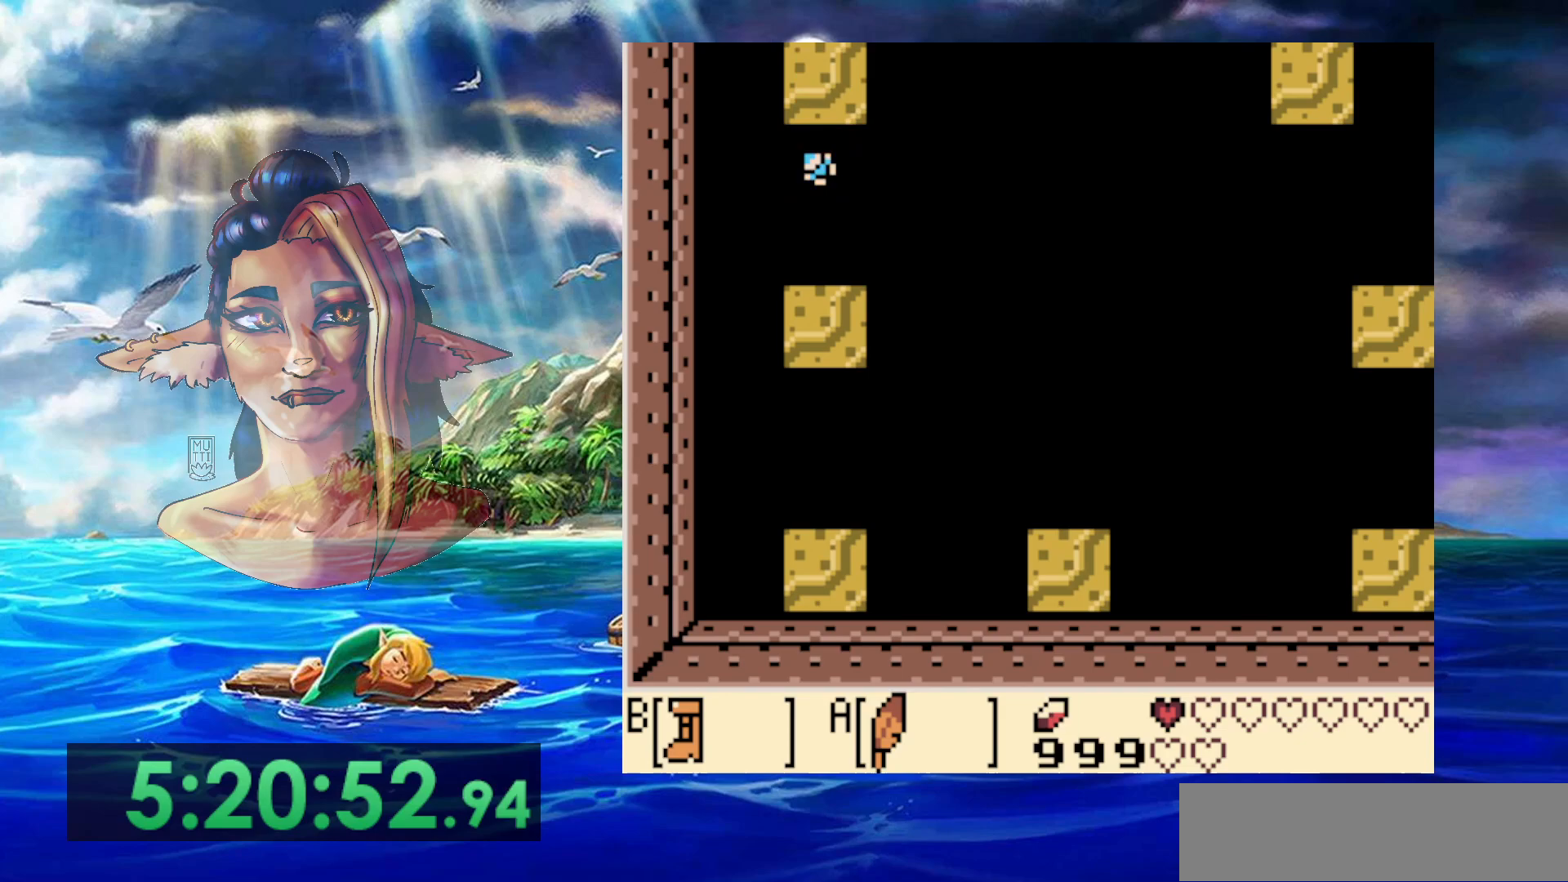
{"buttons": [], "events": []}
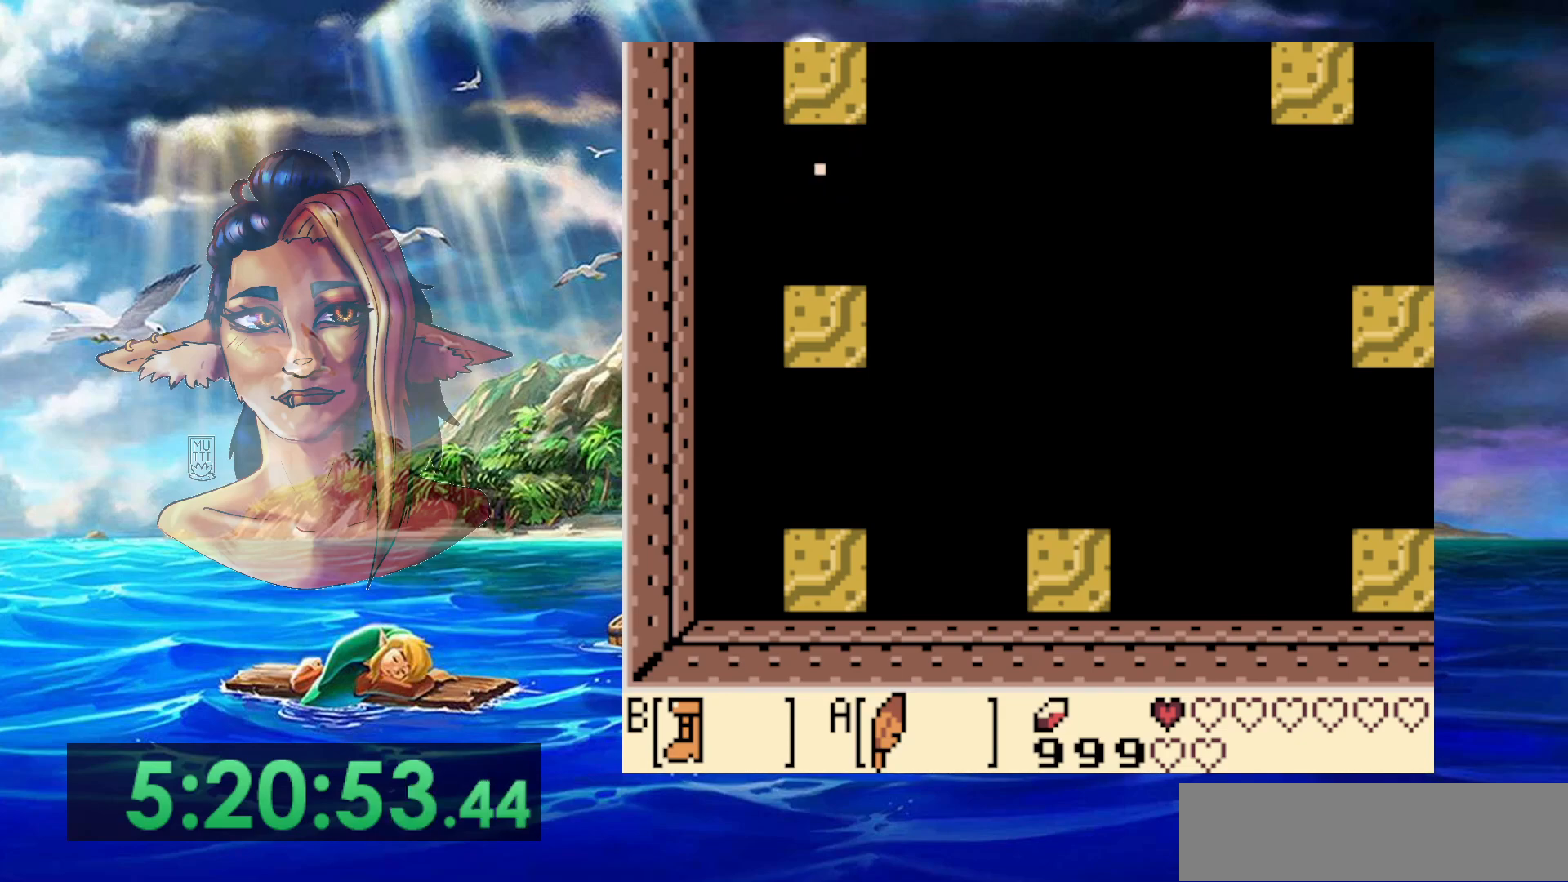
{"buttons": [], "events": []}
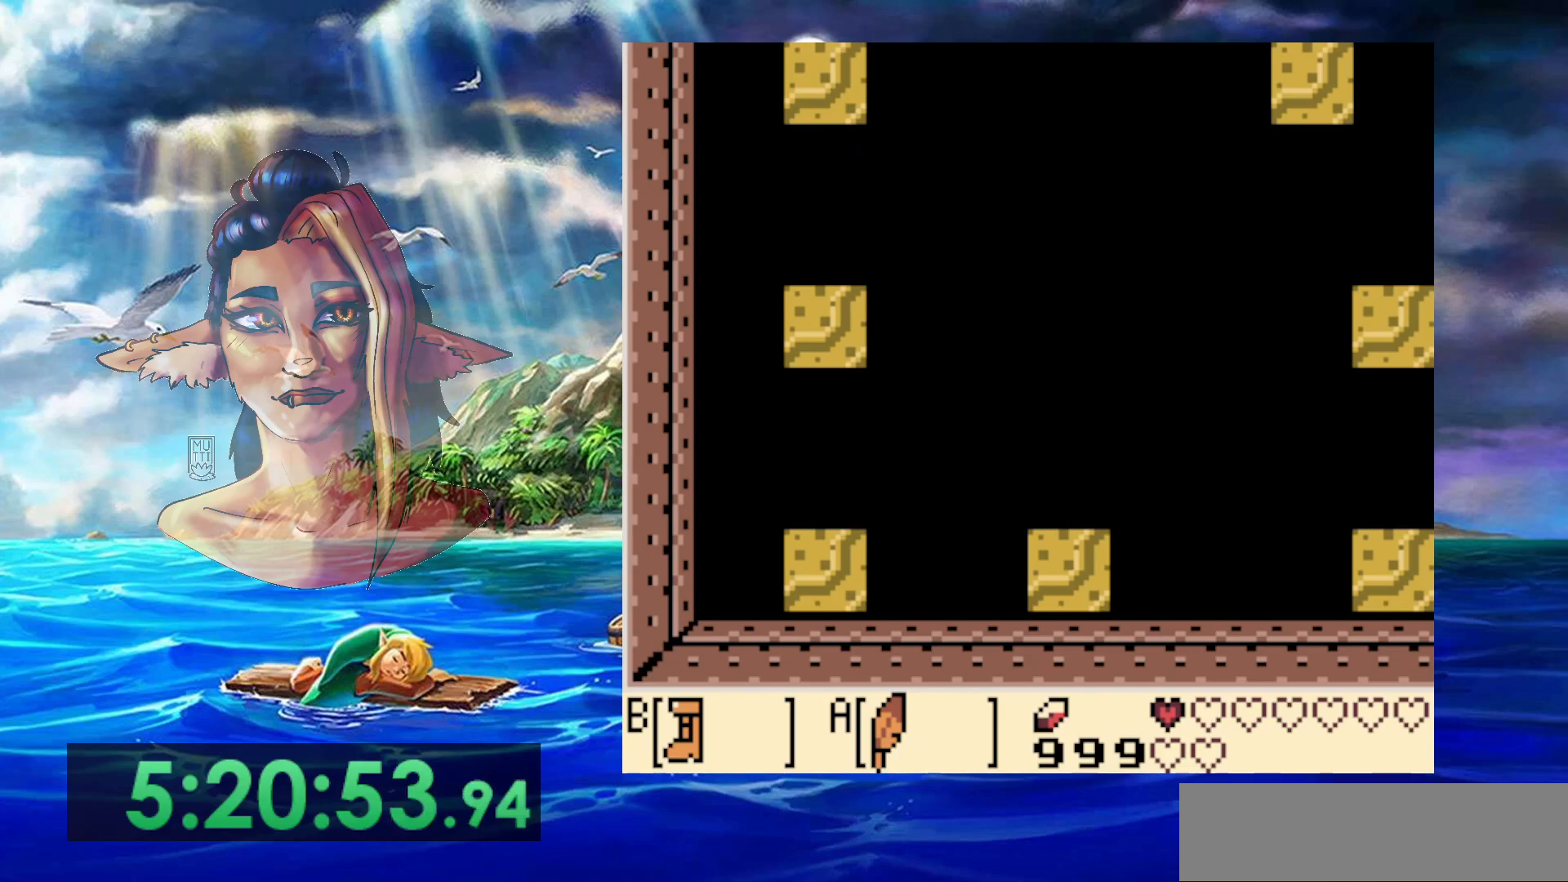
{"buttons": [], "events": []}
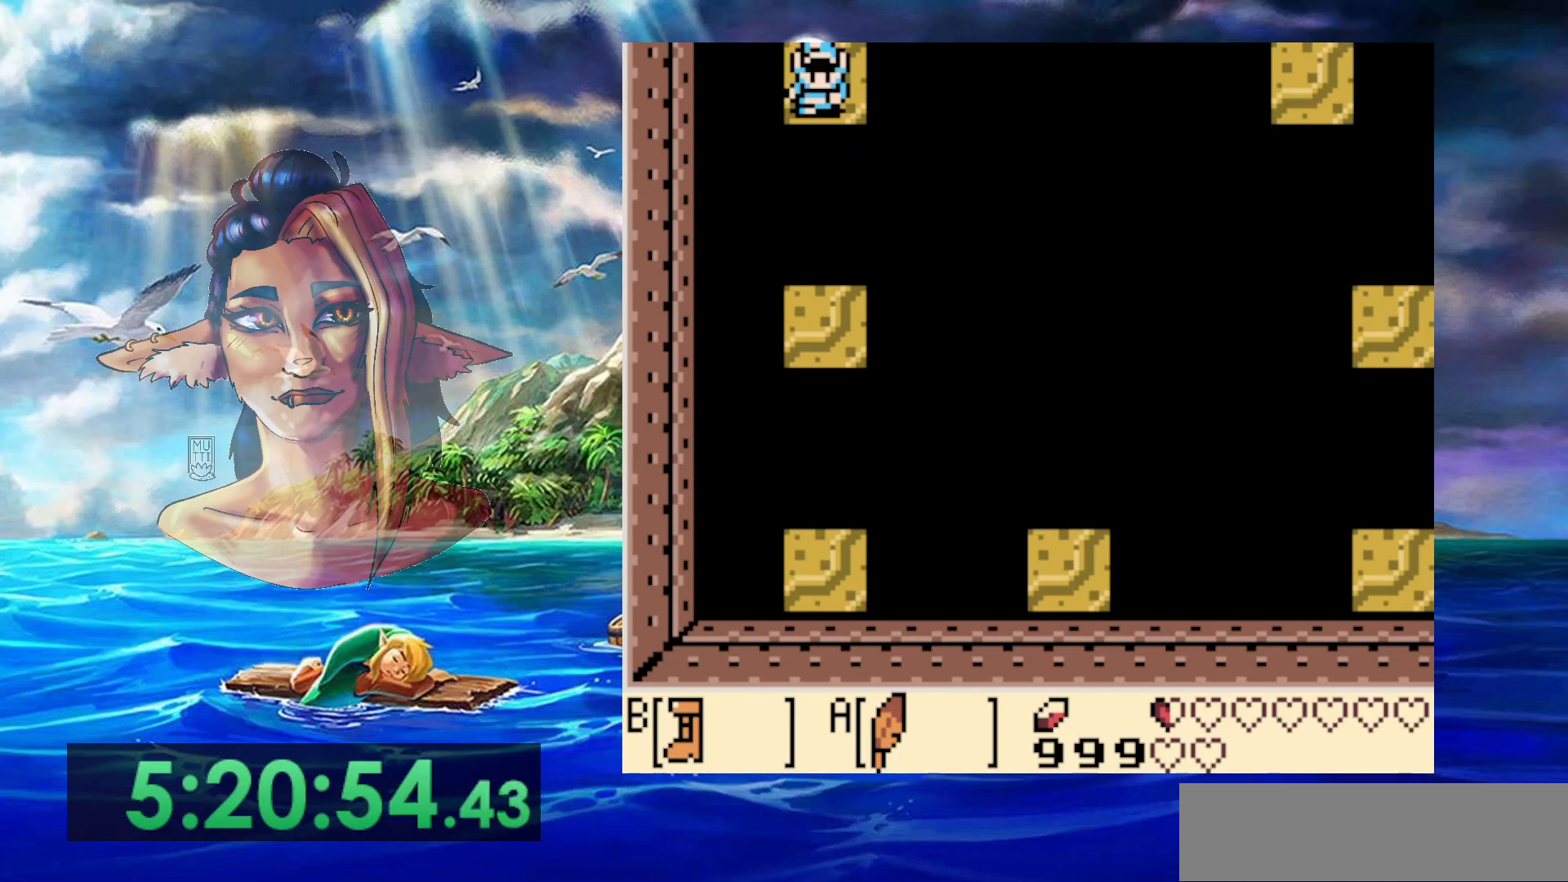
{"buttons": ["A"], "events": [[250, "A", "down"]]}
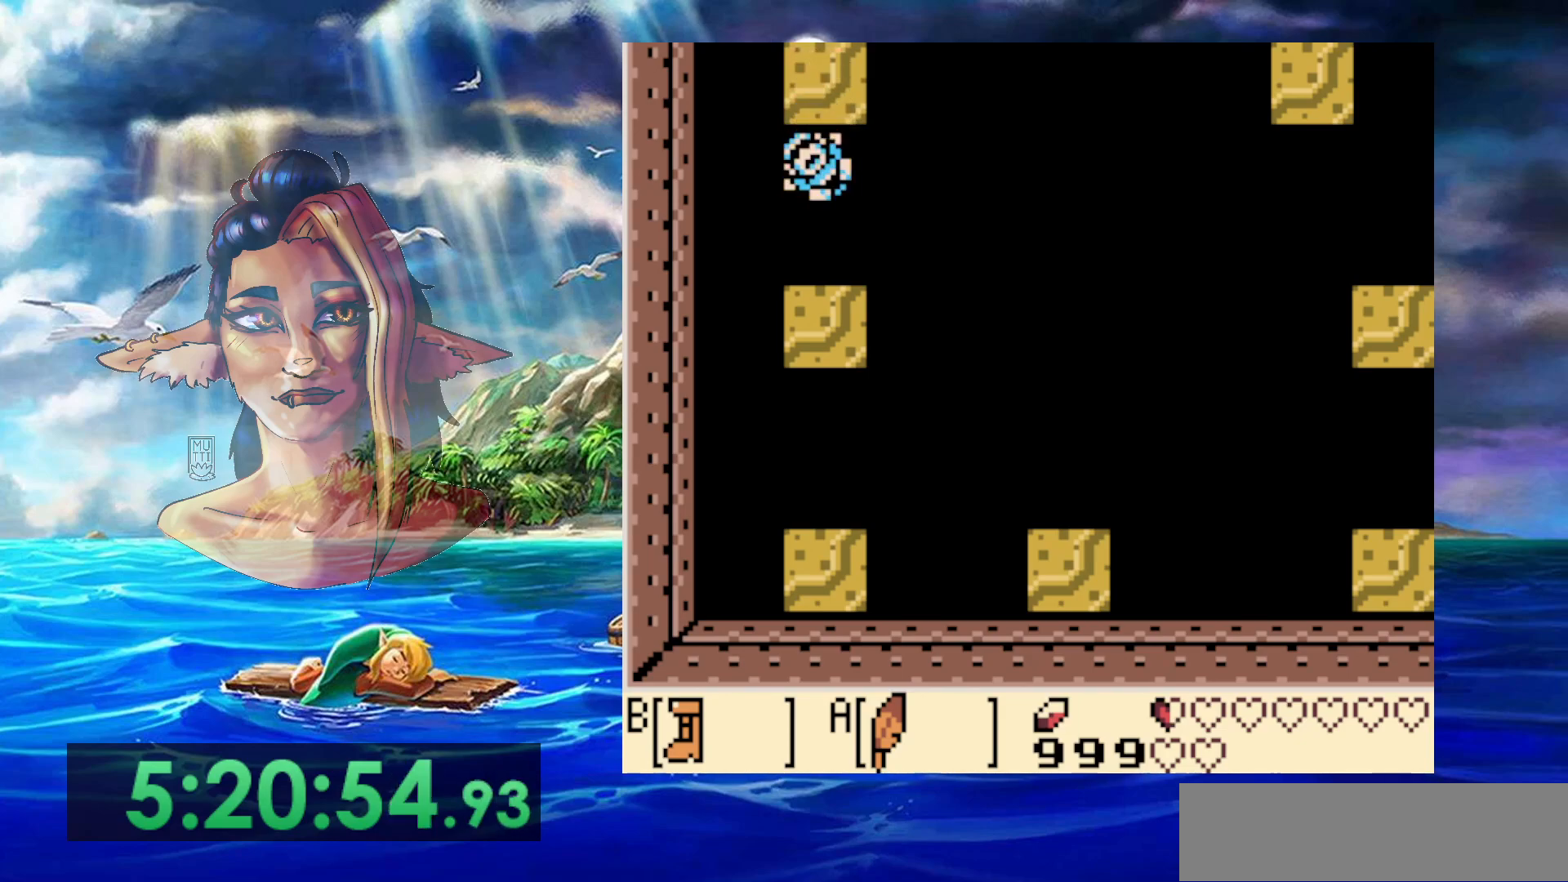
{"buttons": ["A"], "events": [[150, "A", "up"], [467, "A", "down"]]}
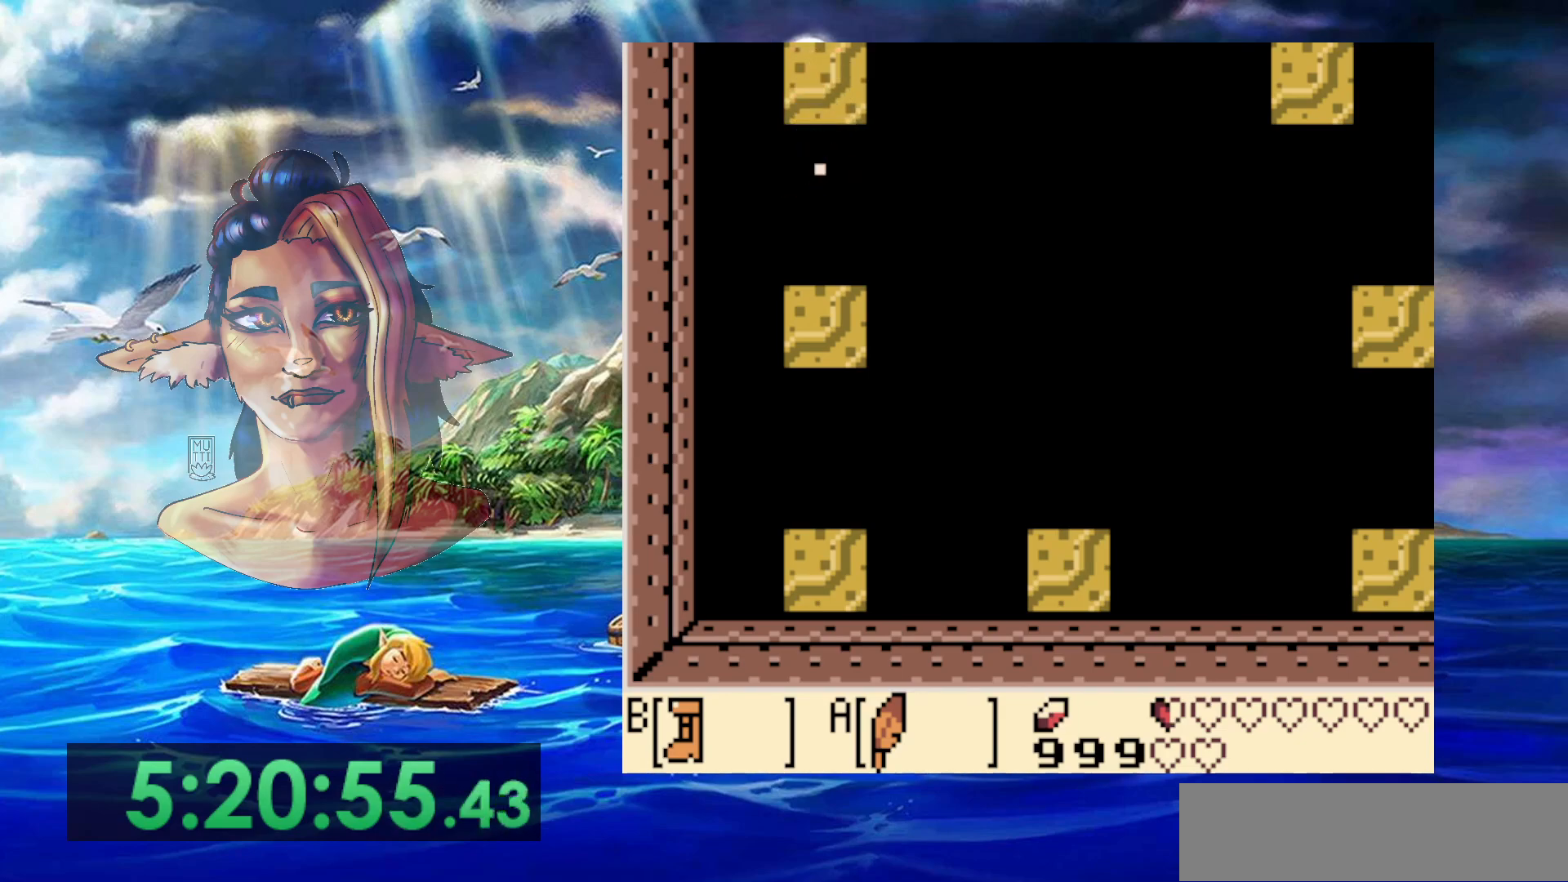
{"buttons": [], "events": [[100, "A", "up"]]}
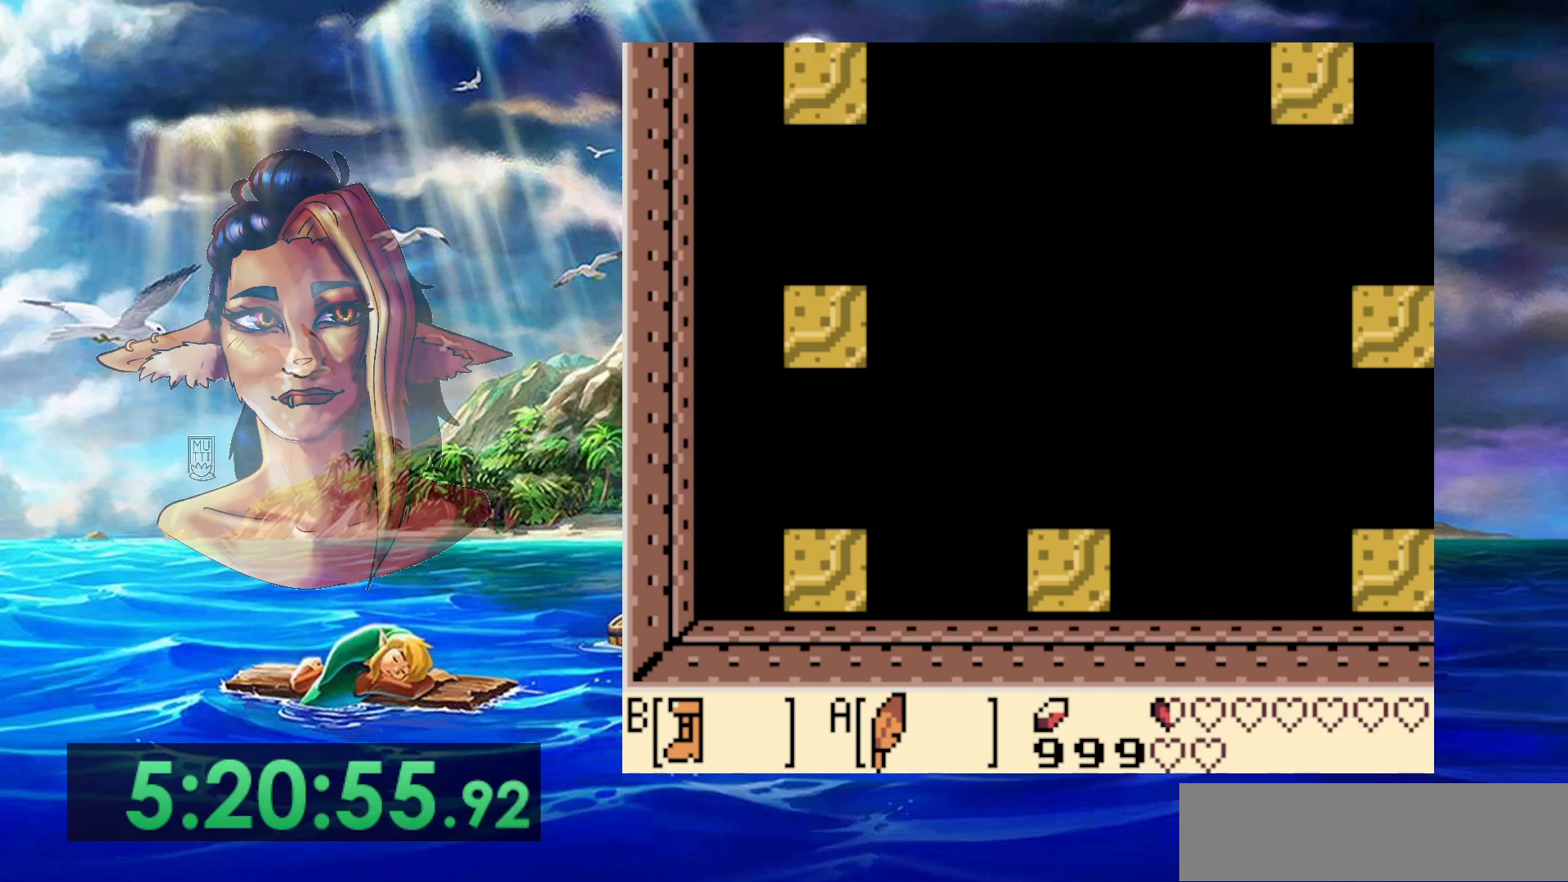
{"buttons": [], "events": []}
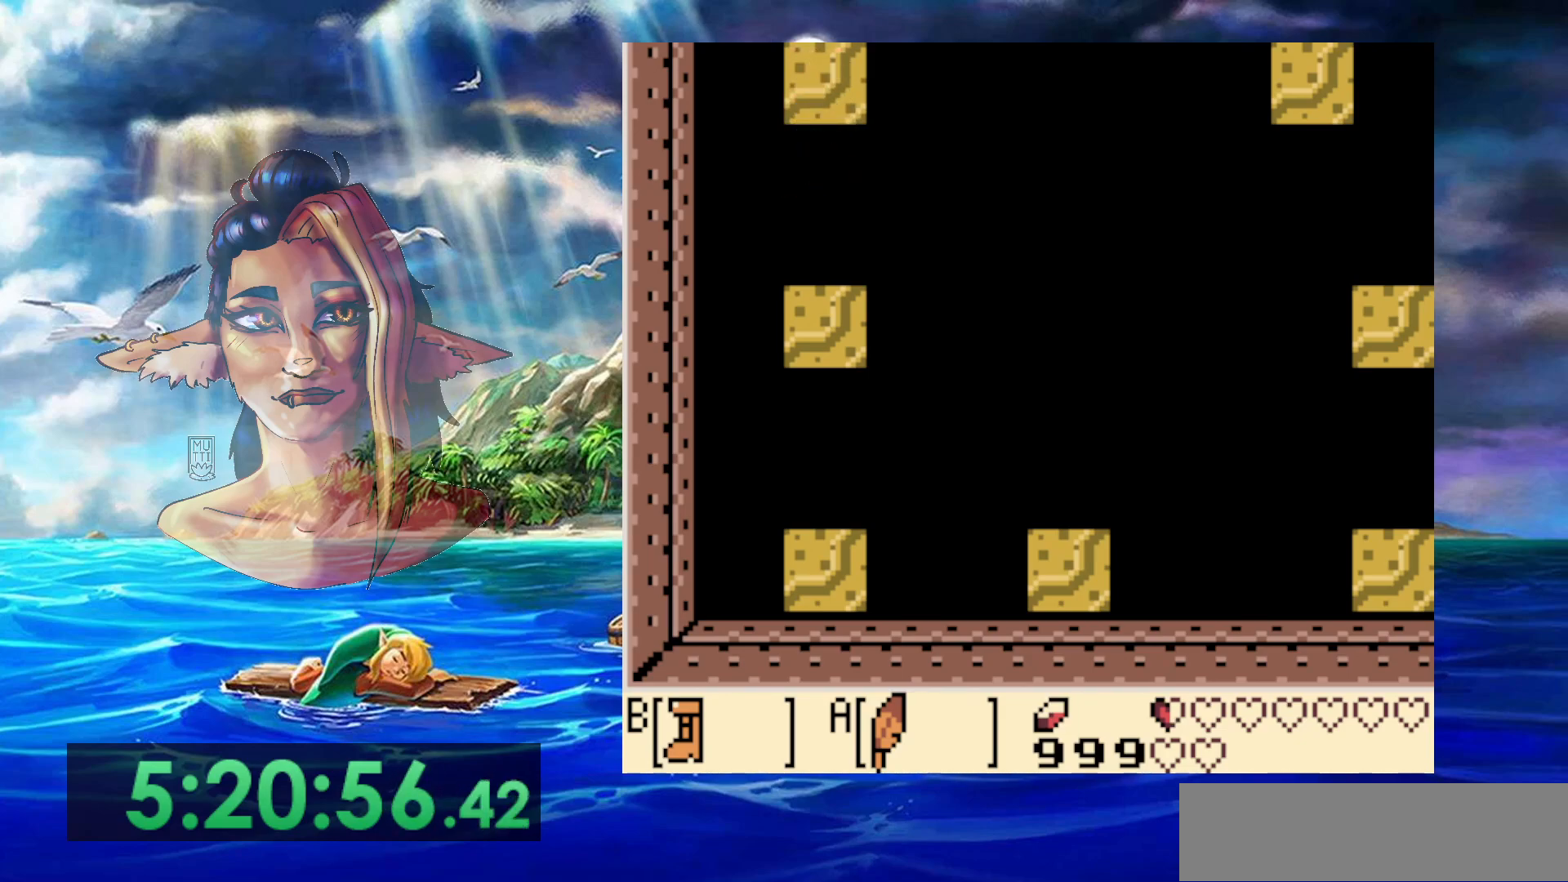
{"buttons": [], "events": []}
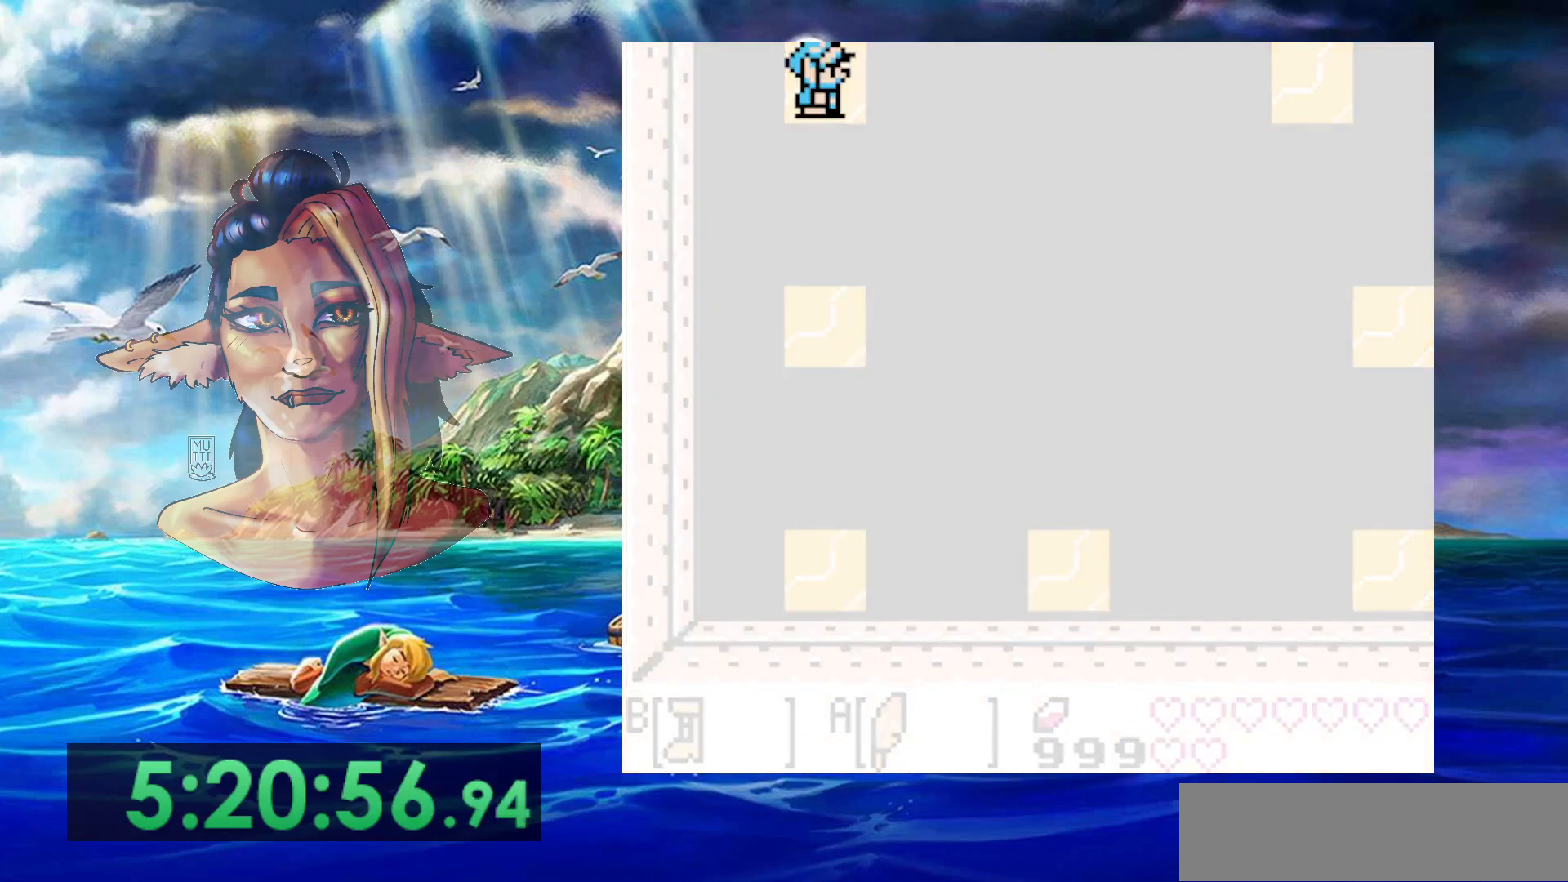
{"buttons": [], "events": [[50, "A", "down"], [50, "B", "down"], [50, "START", "down"], [350, "A", "up"], [350, "B", "up"], [350, "START", "up"]]}
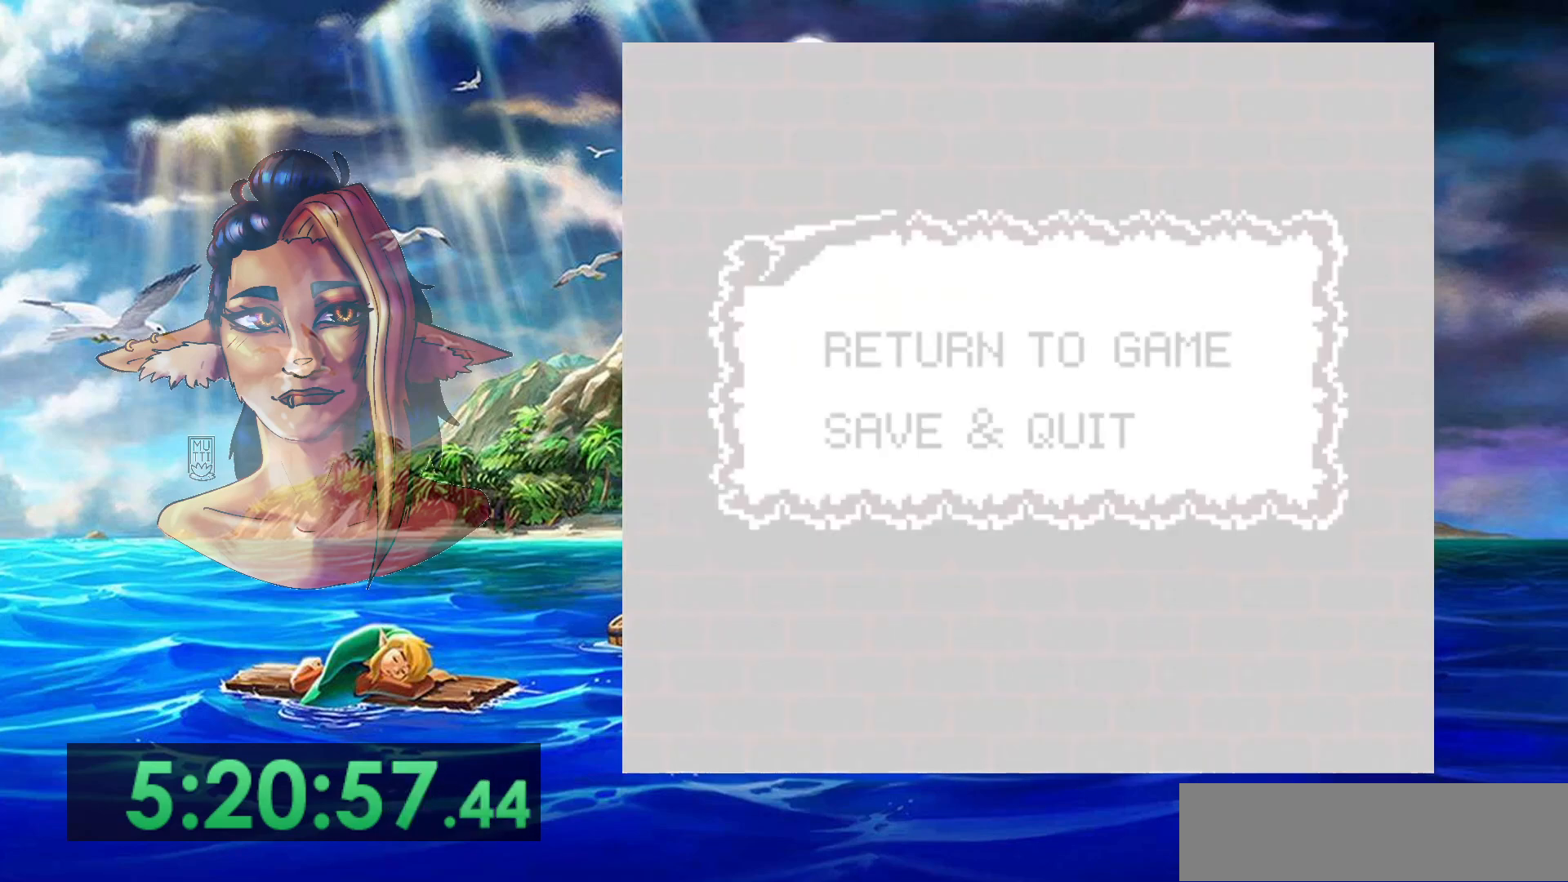
{"buttons": [], "events": [[383, "A", "down"], [500, "A", "up"]]}
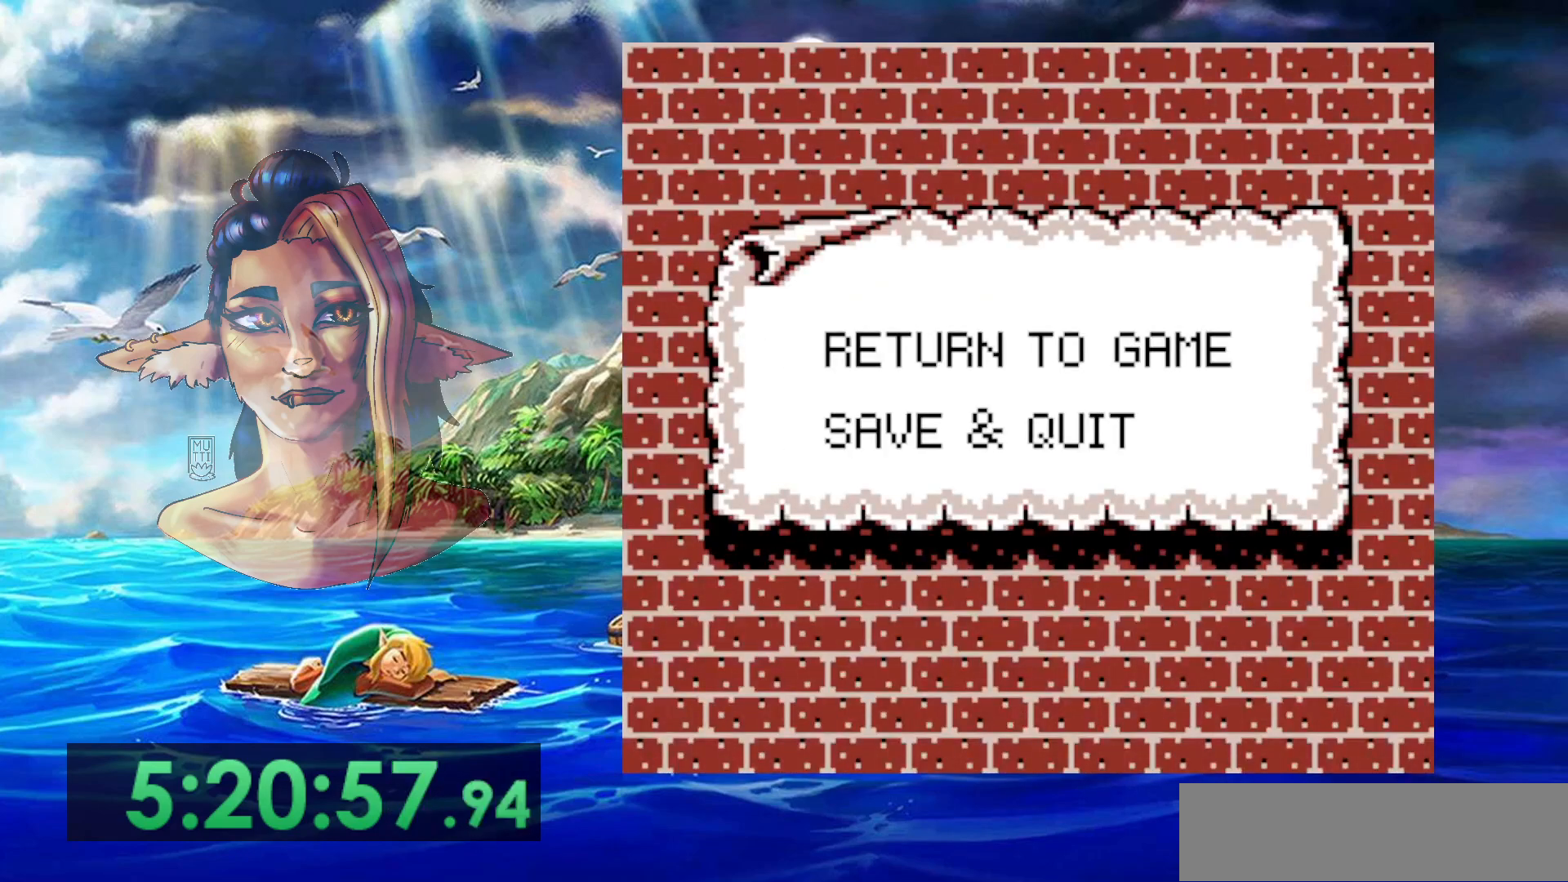
{"buttons": [], "events": []}
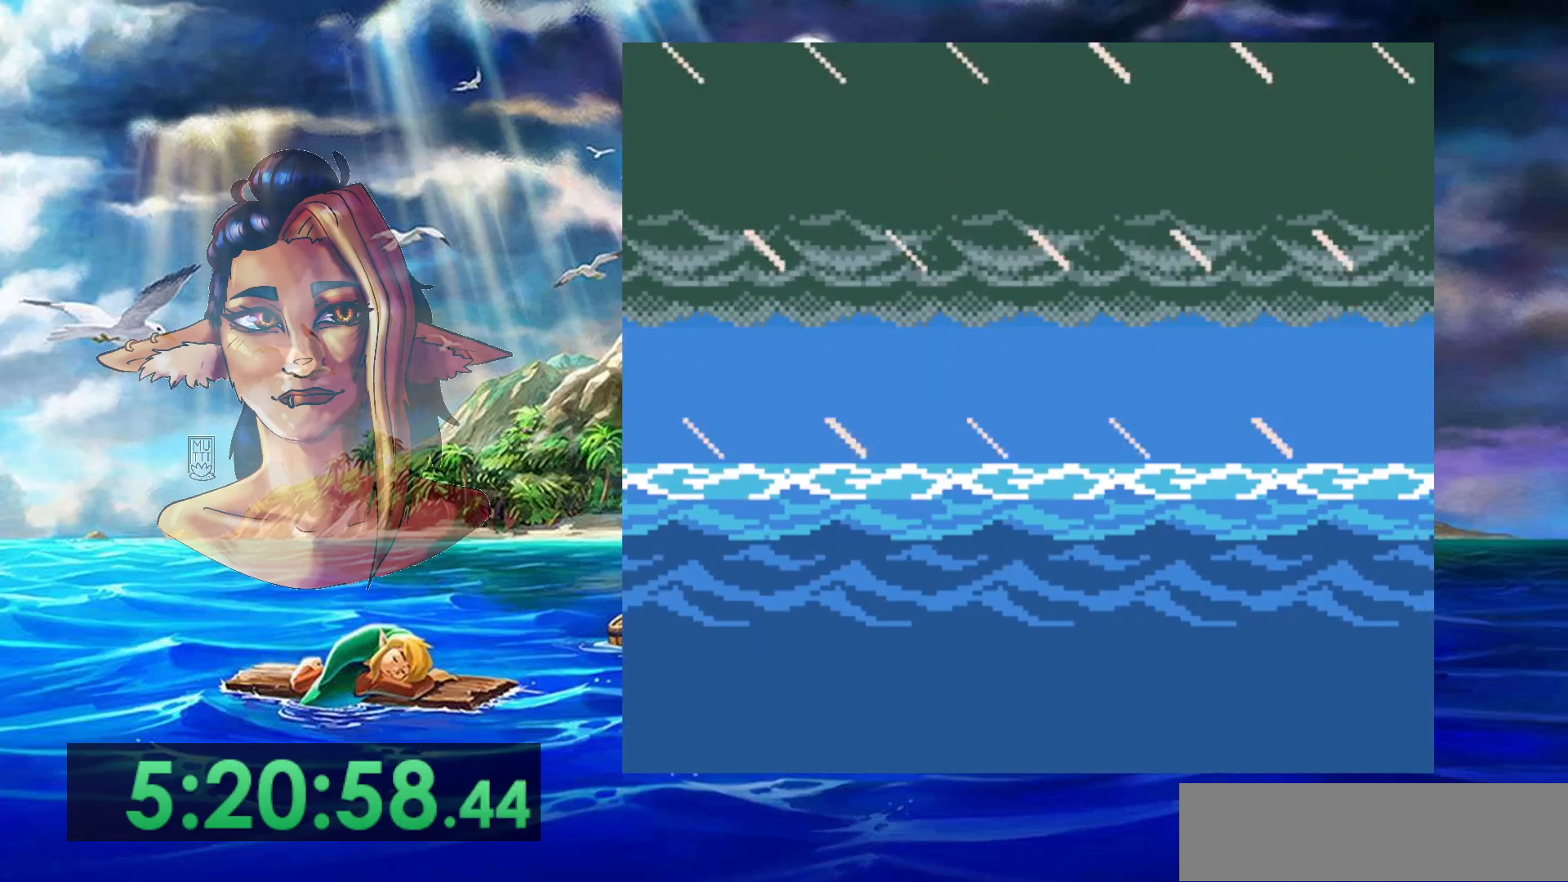
{"buttons": [], "events": [[83, "START", "down"], [250, "START", "up"]]}
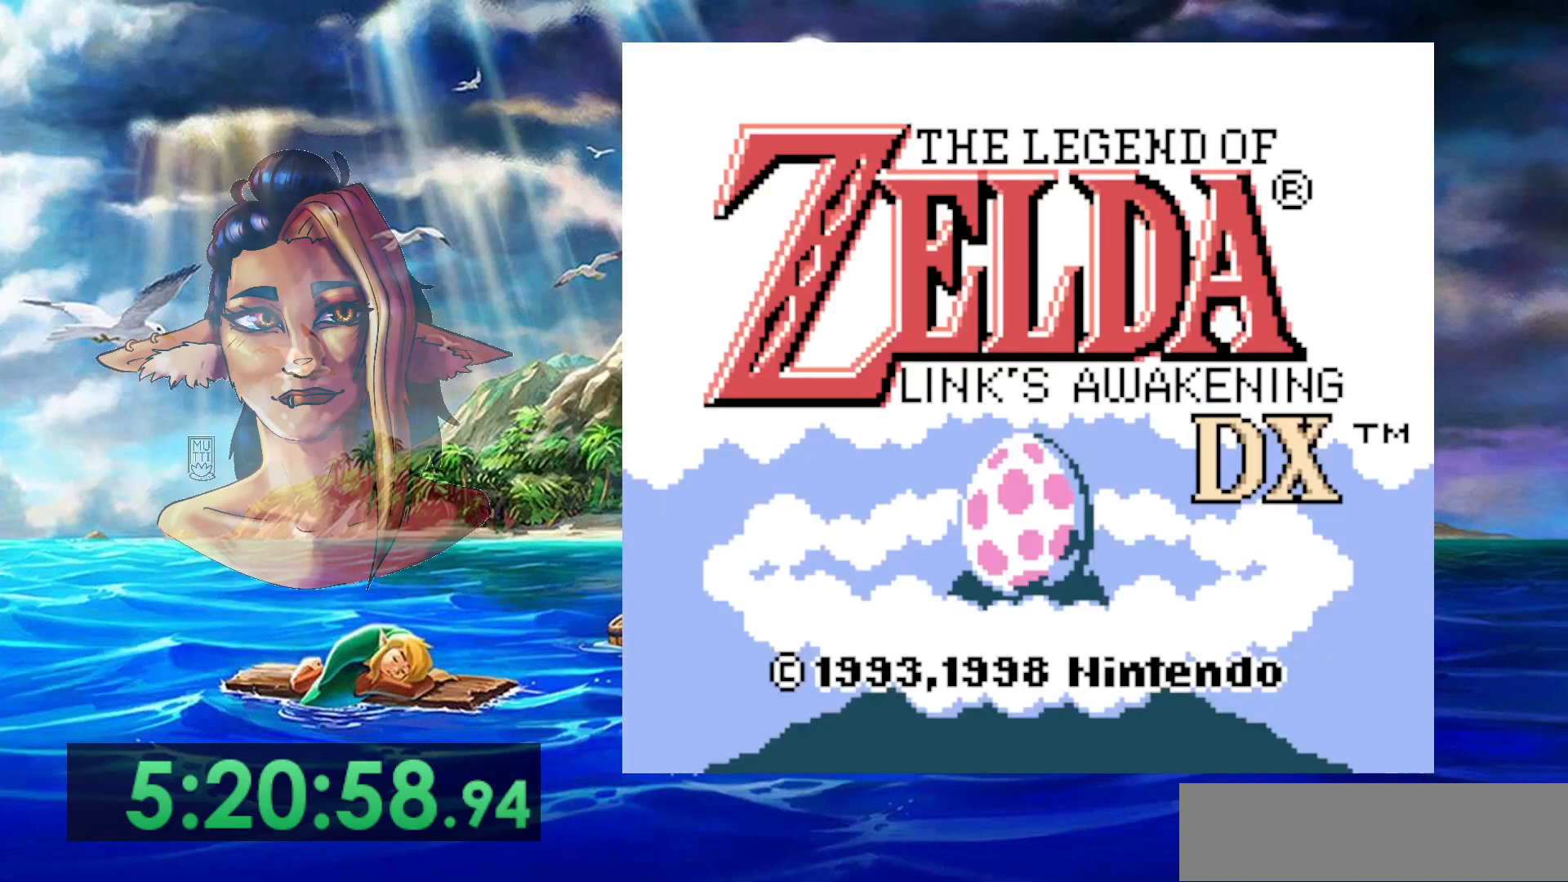
{"buttons": ["START"], "events": [[367, "START", "down"]]}
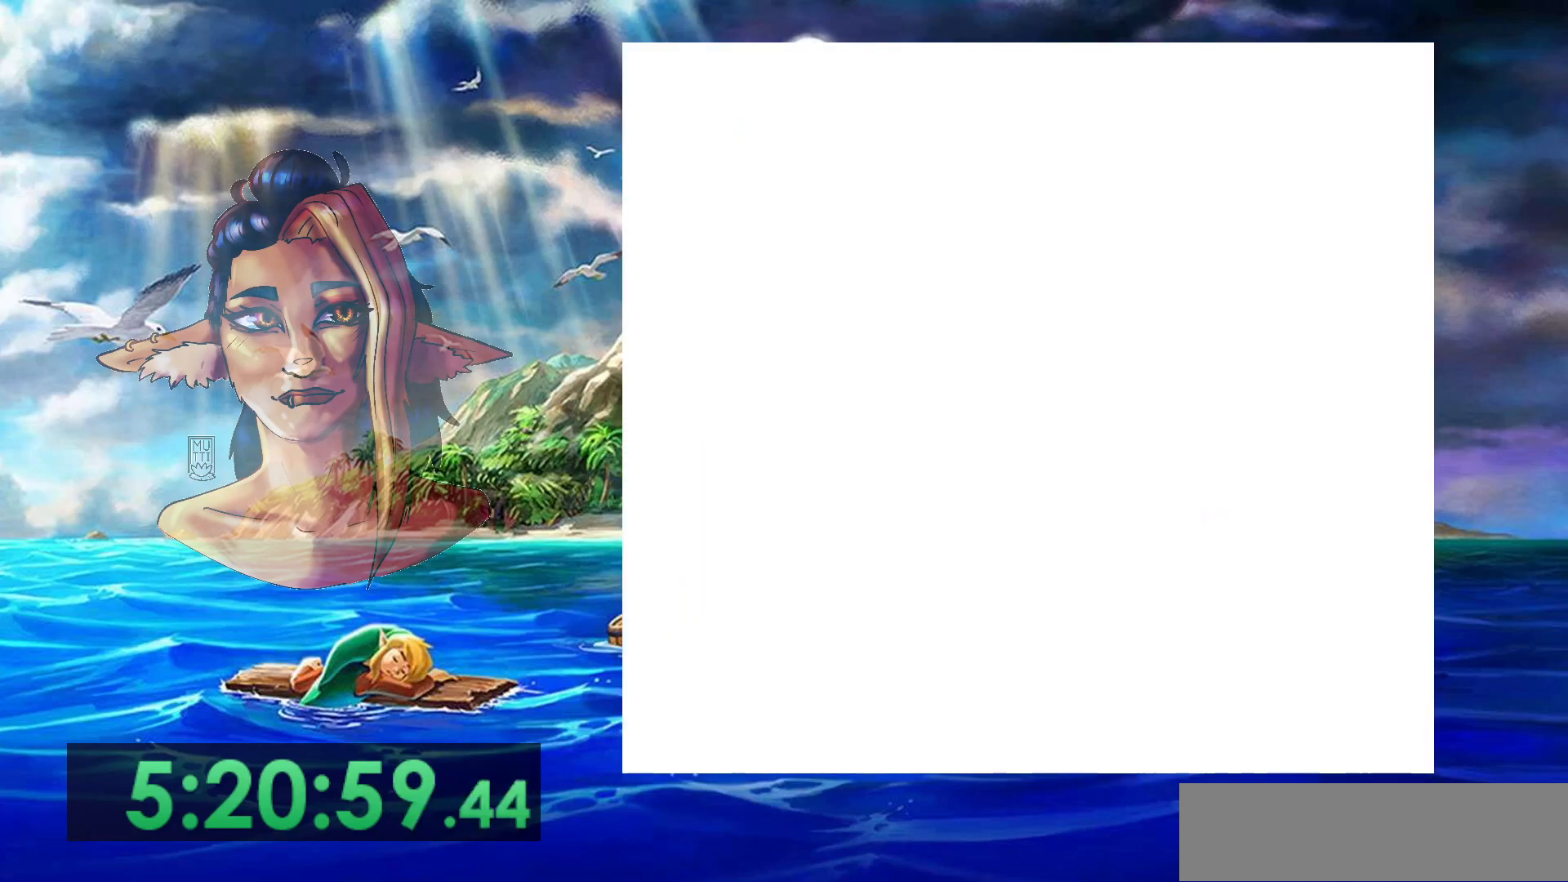
{"buttons": ["START"], "events": [[33, "START", "up"], [400, "START", "down"]]}
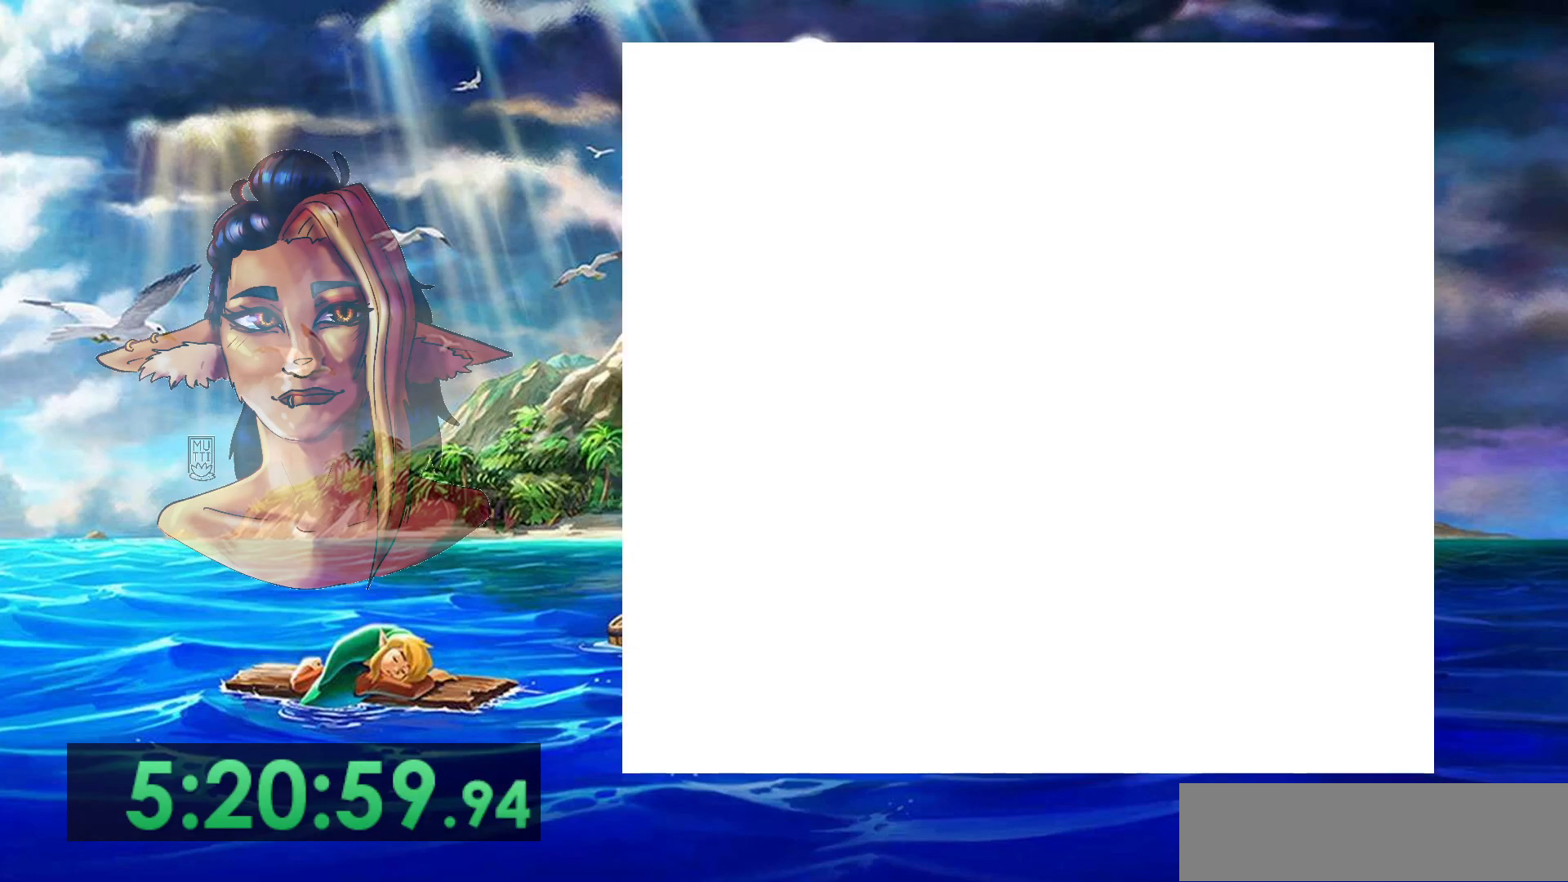
{"buttons": [], "events": [[50, "START", "up"]]}
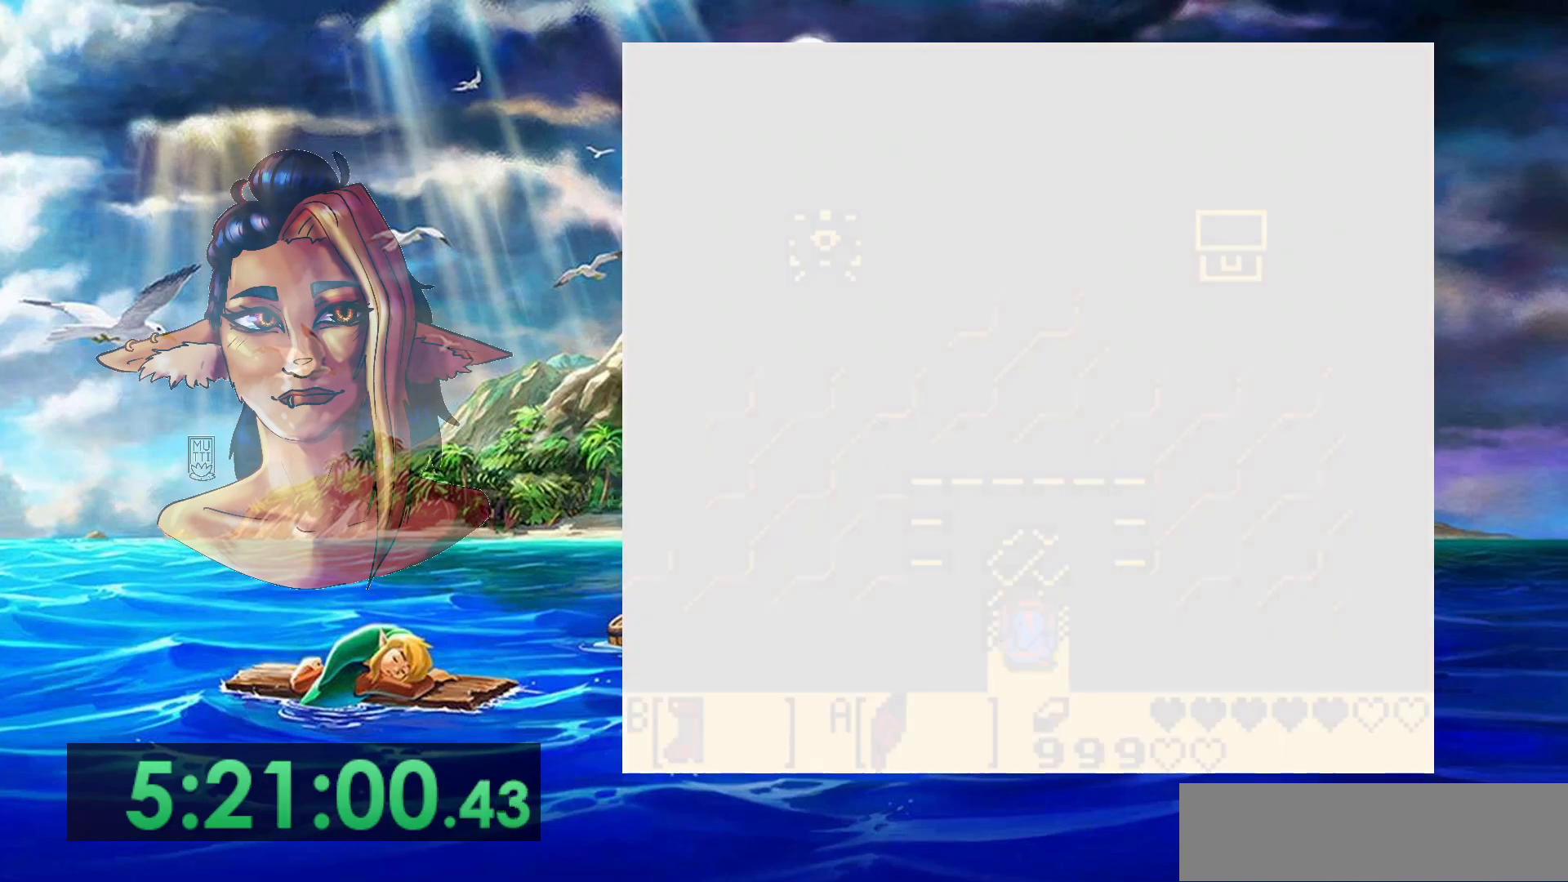
{"buttons": ["B"], "events": [[500, "B", "down"]]}
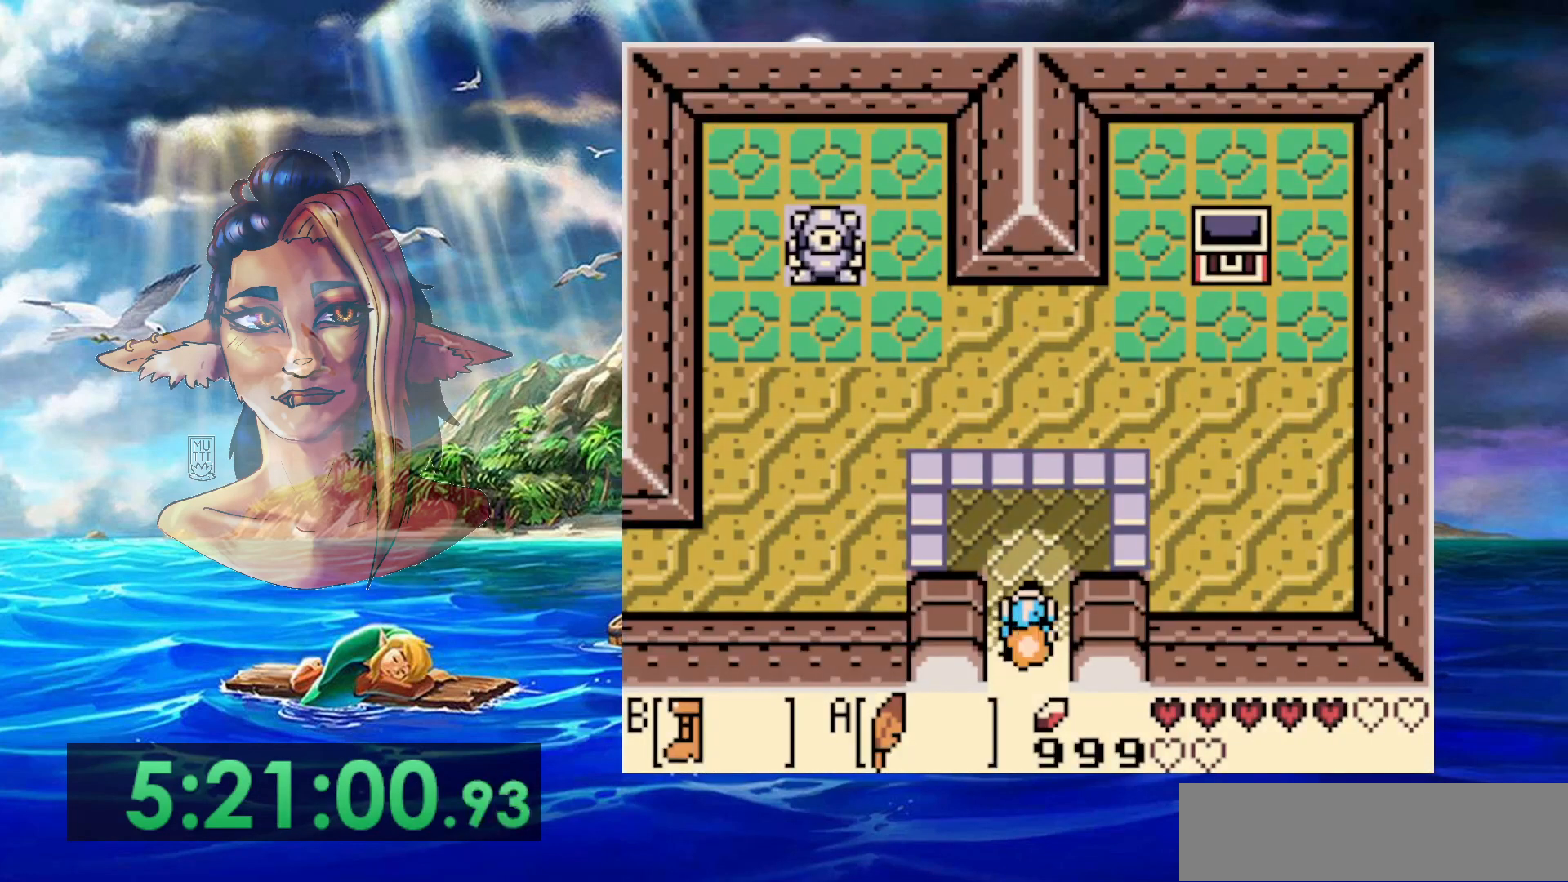
{"buttons": ["B", "DPAD_LEFT"], "events": [[233, "DPAD_LEFT", "down"]]}
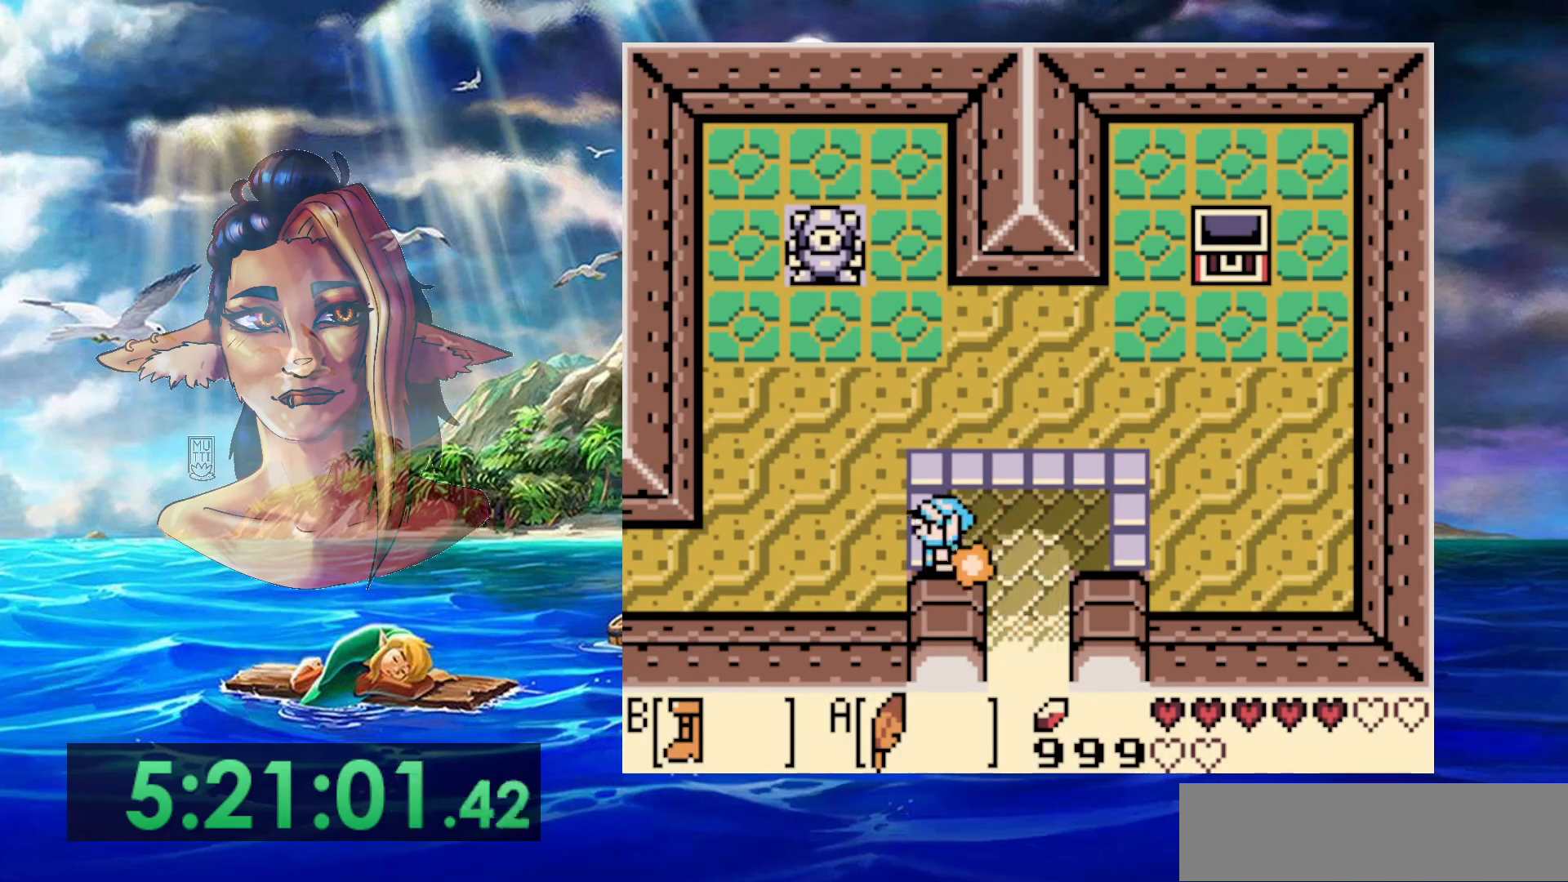
{"buttons": ["B", "DPAD_LEFT"], "events": []}
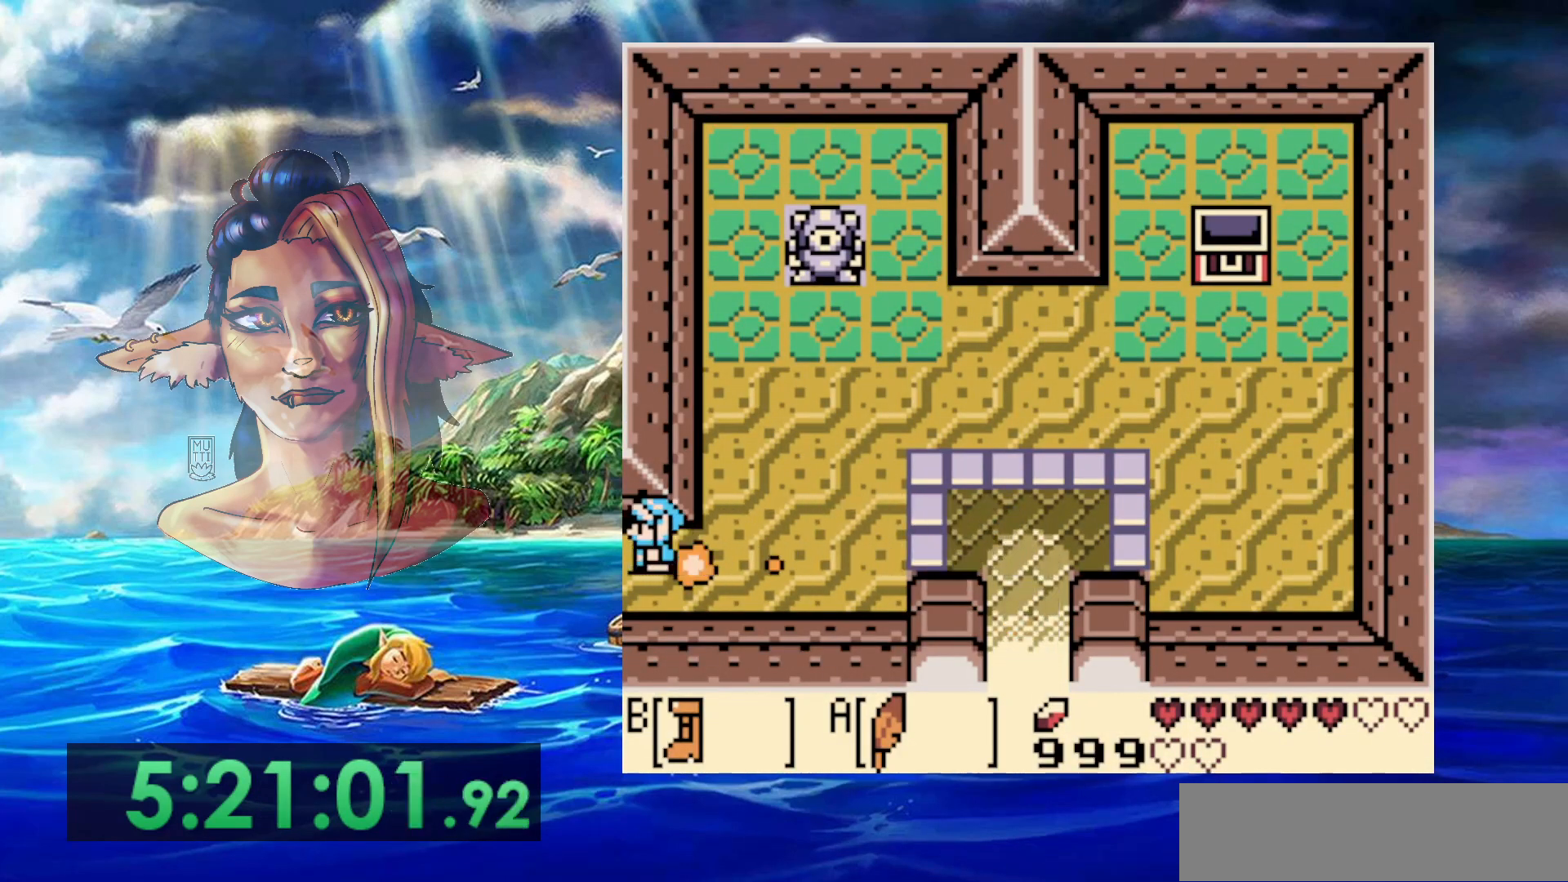
{"buttons": [], "events": [[233, "DPAD_LEFT", "up"], [500, "B", "up"]]}
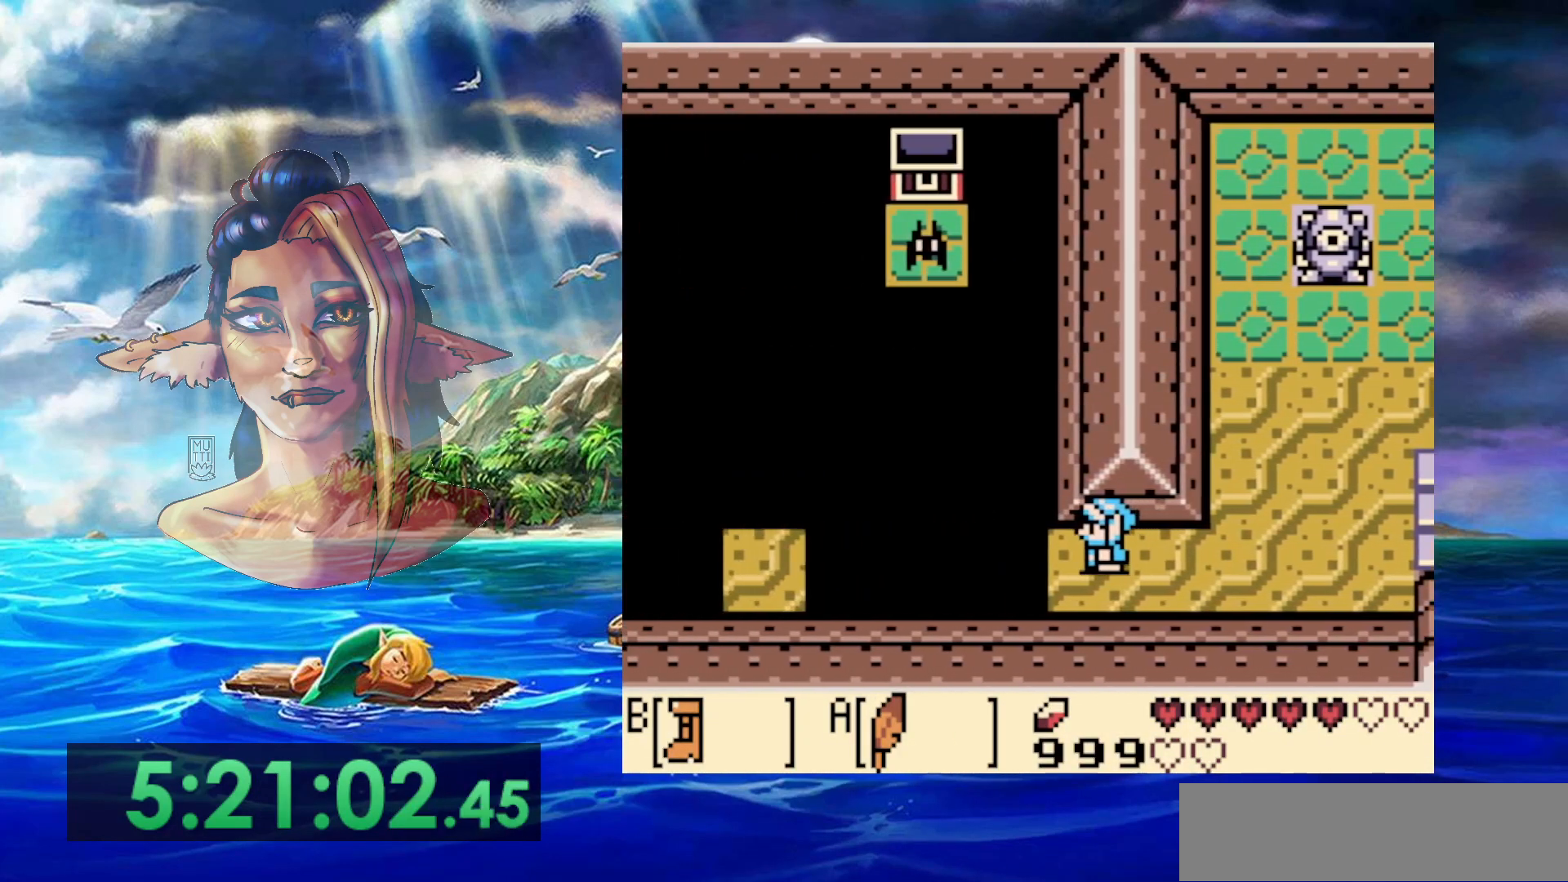
{"buttons": [], "events": []}
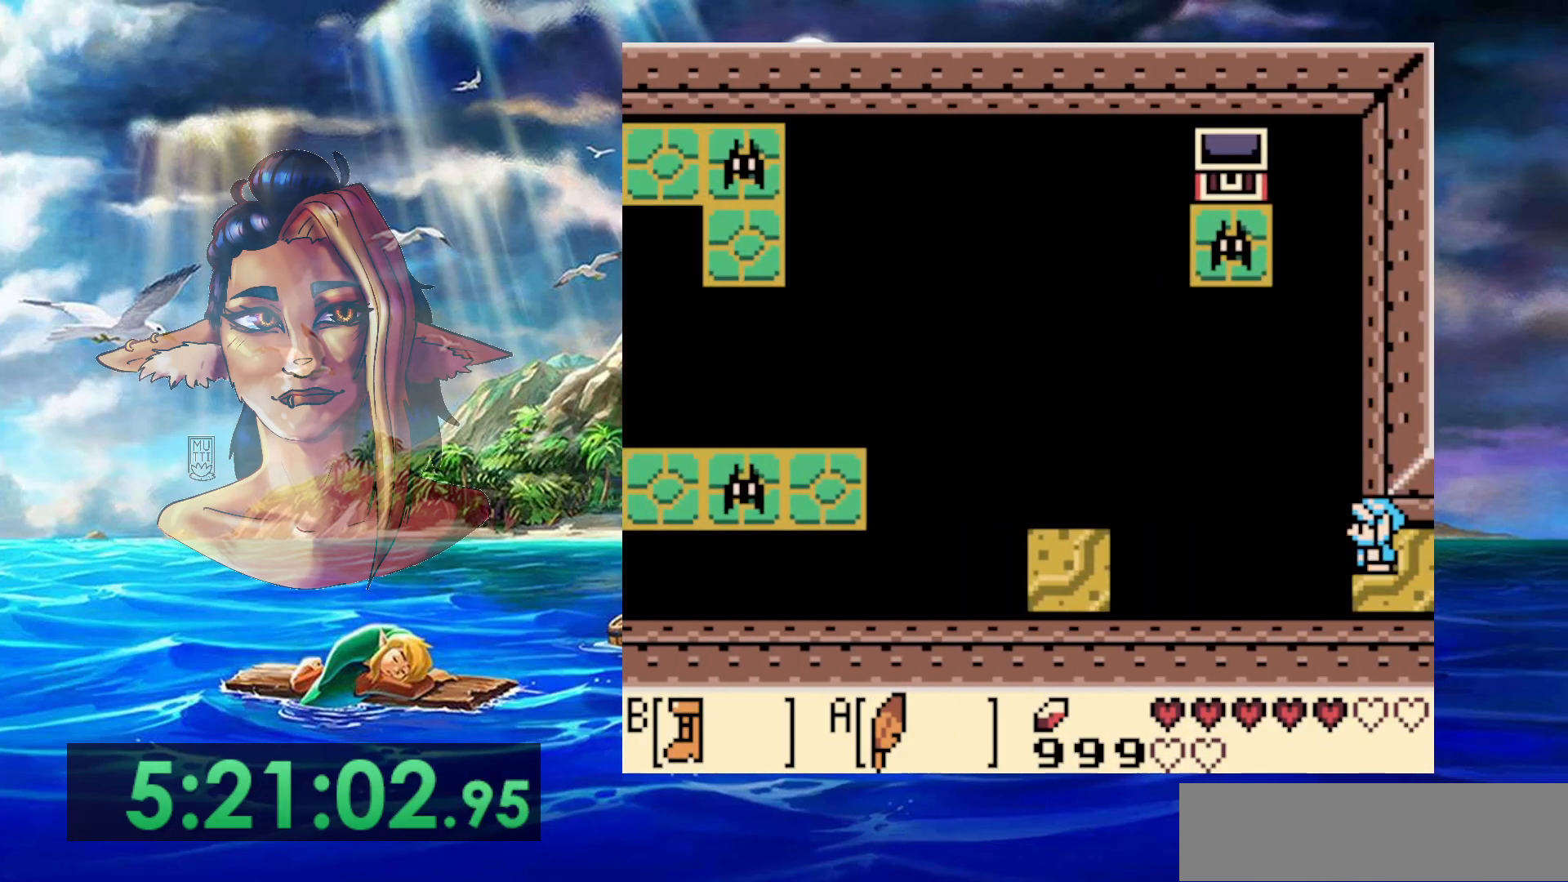
{"buttons": ["B"], "events": [[217, "B", "down"]]}